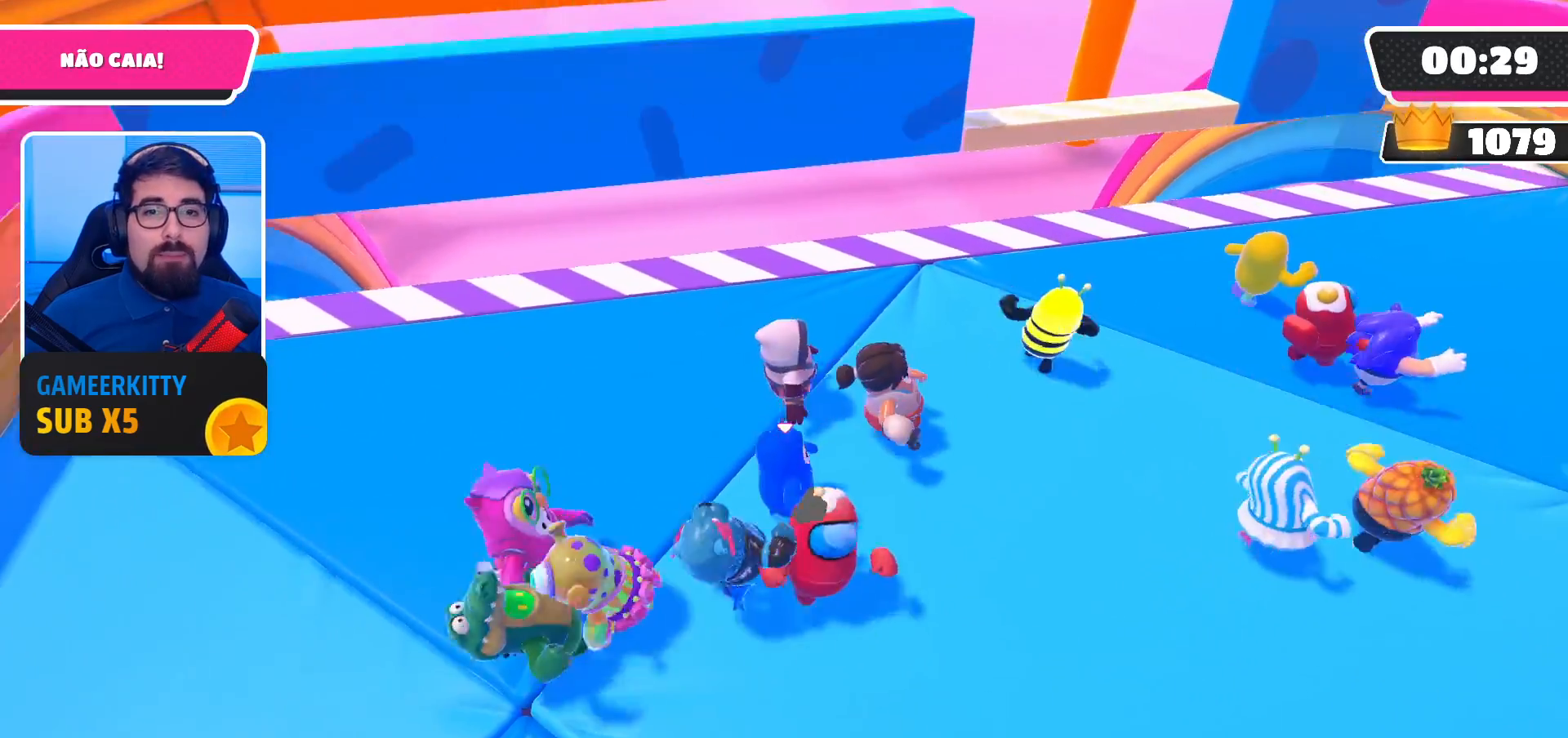
Gameplay with a controller (Xbox layout); each line is a JSON object with the inputs held at the frame after it. "events" lists button and stick changes between this image and that frame as [ms after this image, input, new state], when the widget could be followed in between. Not read: L3 R3.
{"buttons": [], "left_stick": "up-right", "right_stick": "center", "events": [[33, "left_stick", "up-right"], [233, "right_stick", "down"], [400, "right_stick", "center"]]}
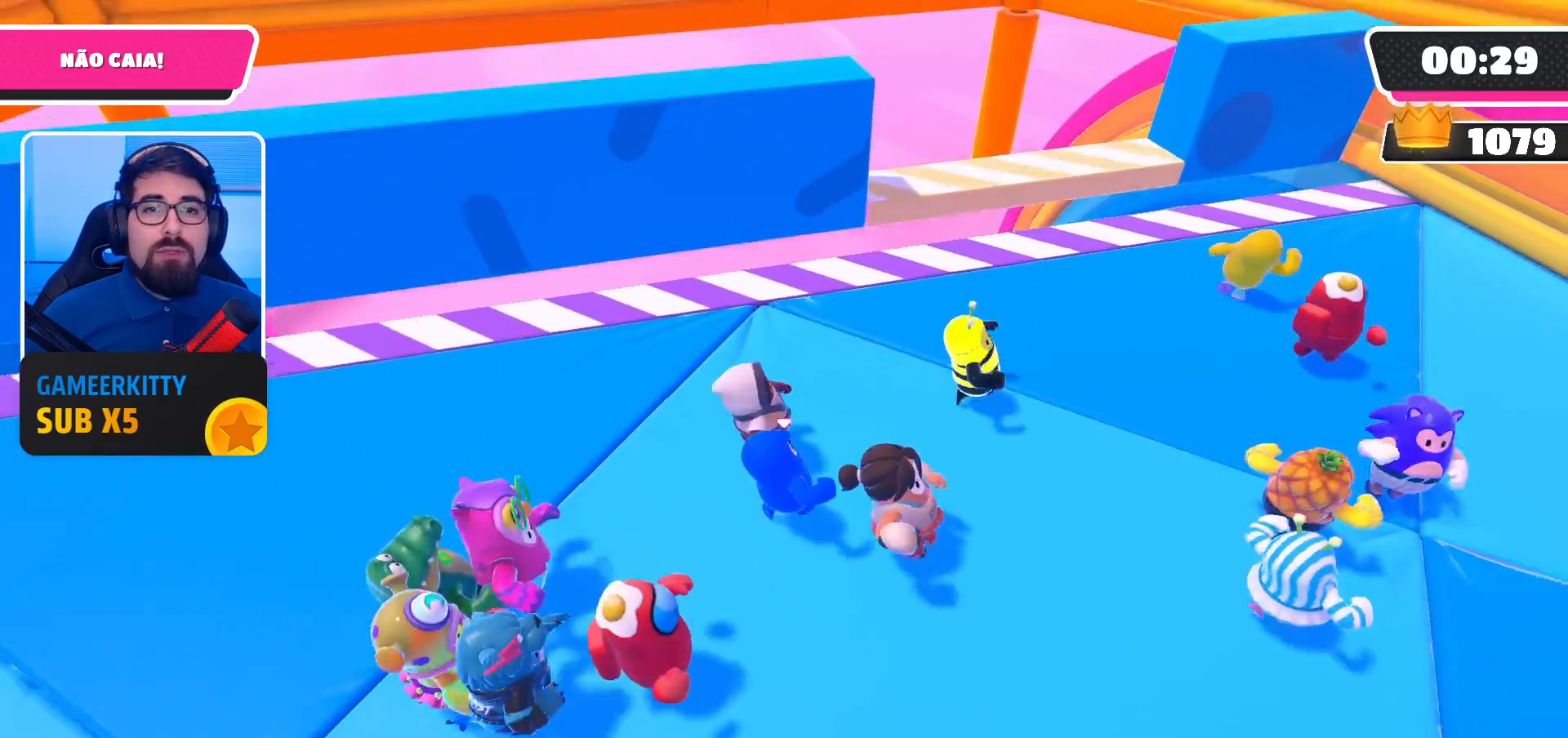
{"buttons": [], "left_stick": "center", "right_stick": "center", "events": [[200, "left_stick", "right"], [300, "left_stick", "down-right"], [500, "left_stick", "center"]]}
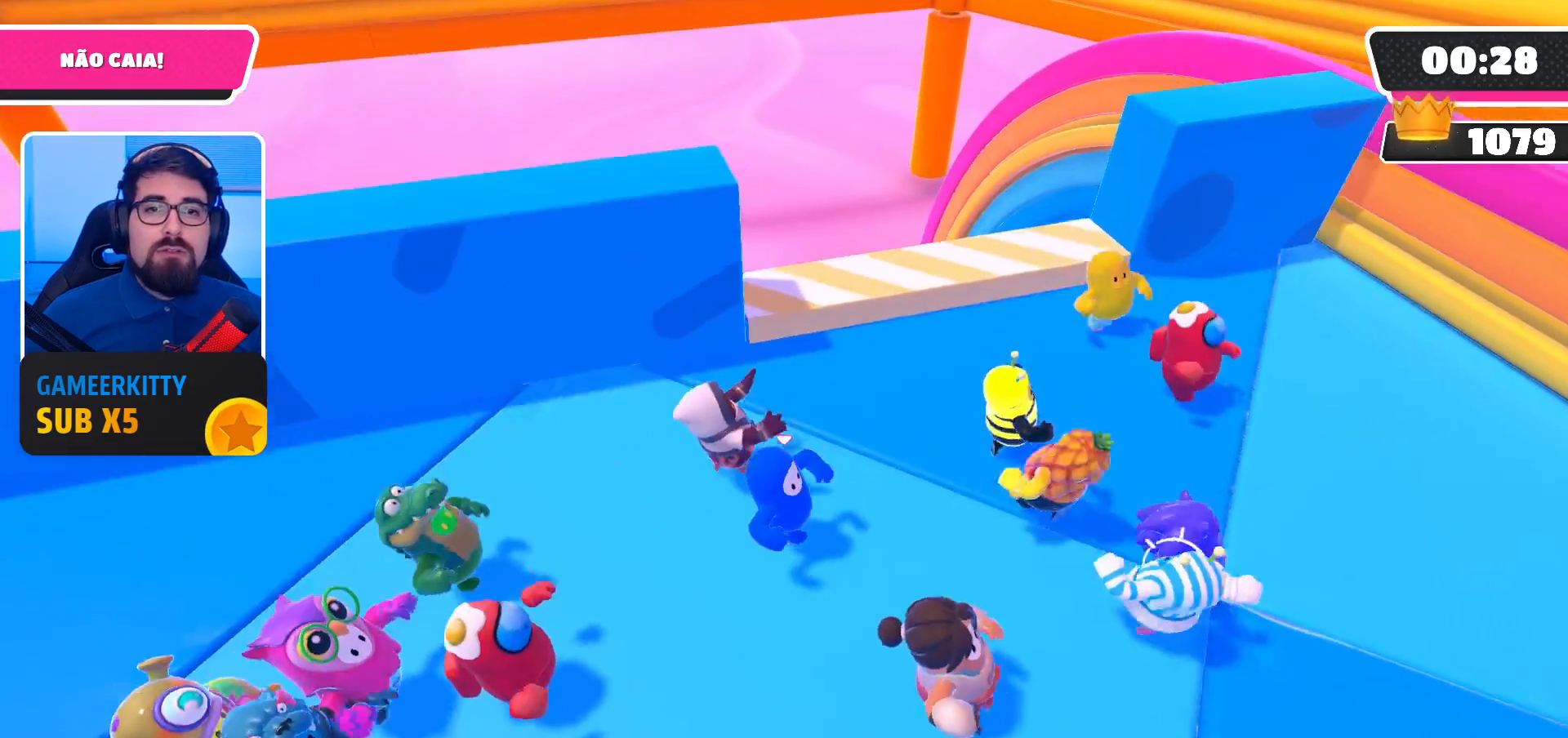
{"buttons": ["A"], "left_stick": "up", "right_stick": "center", "events": [[200, "left_stick", "up"], [367, "A", "down"]]}
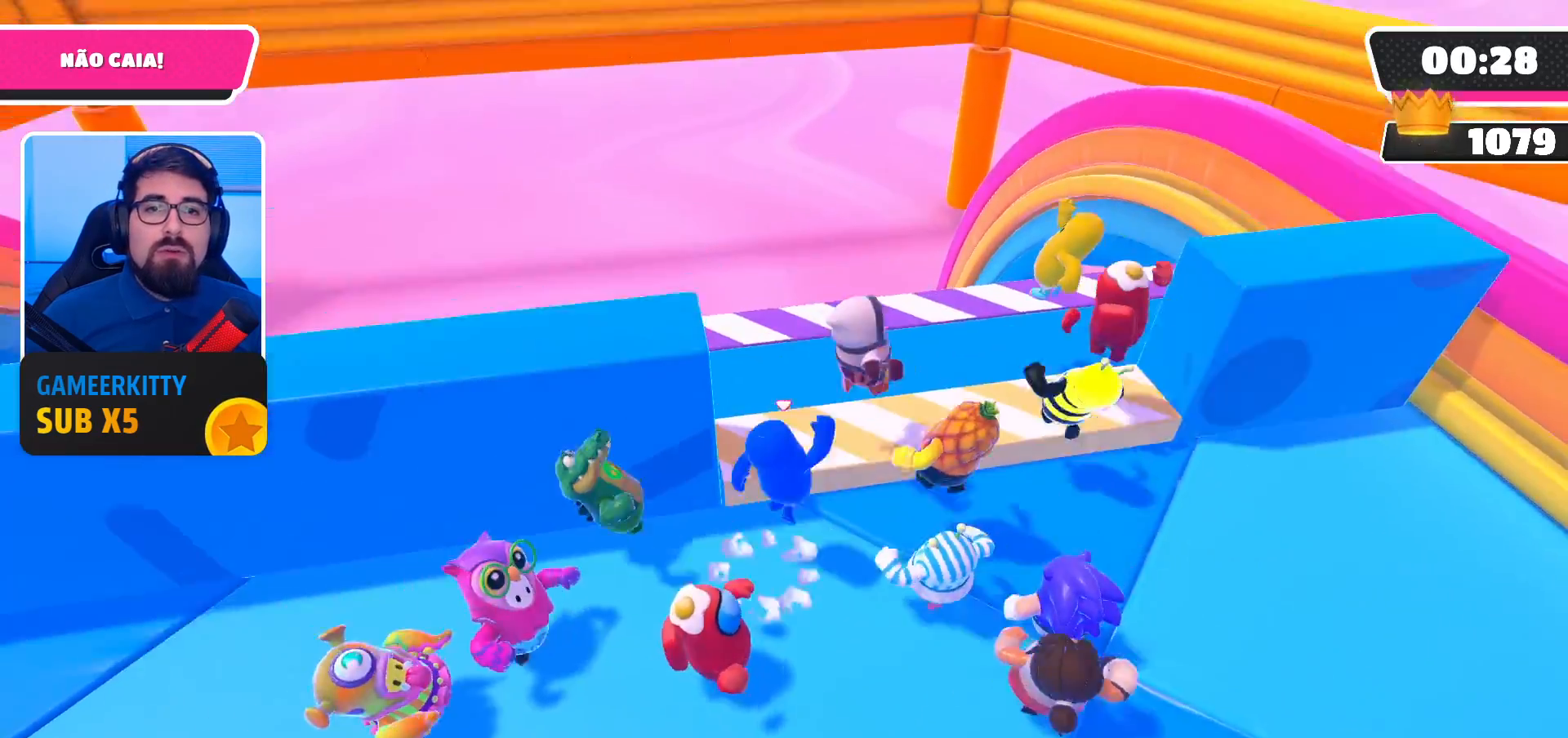
{"buttons": [], "left_stick": "left", "right_stick": "center", "events": [[33, "A", "up"], [100, "left_stick", "up-left"], [233, "left_stick", "left"]]}
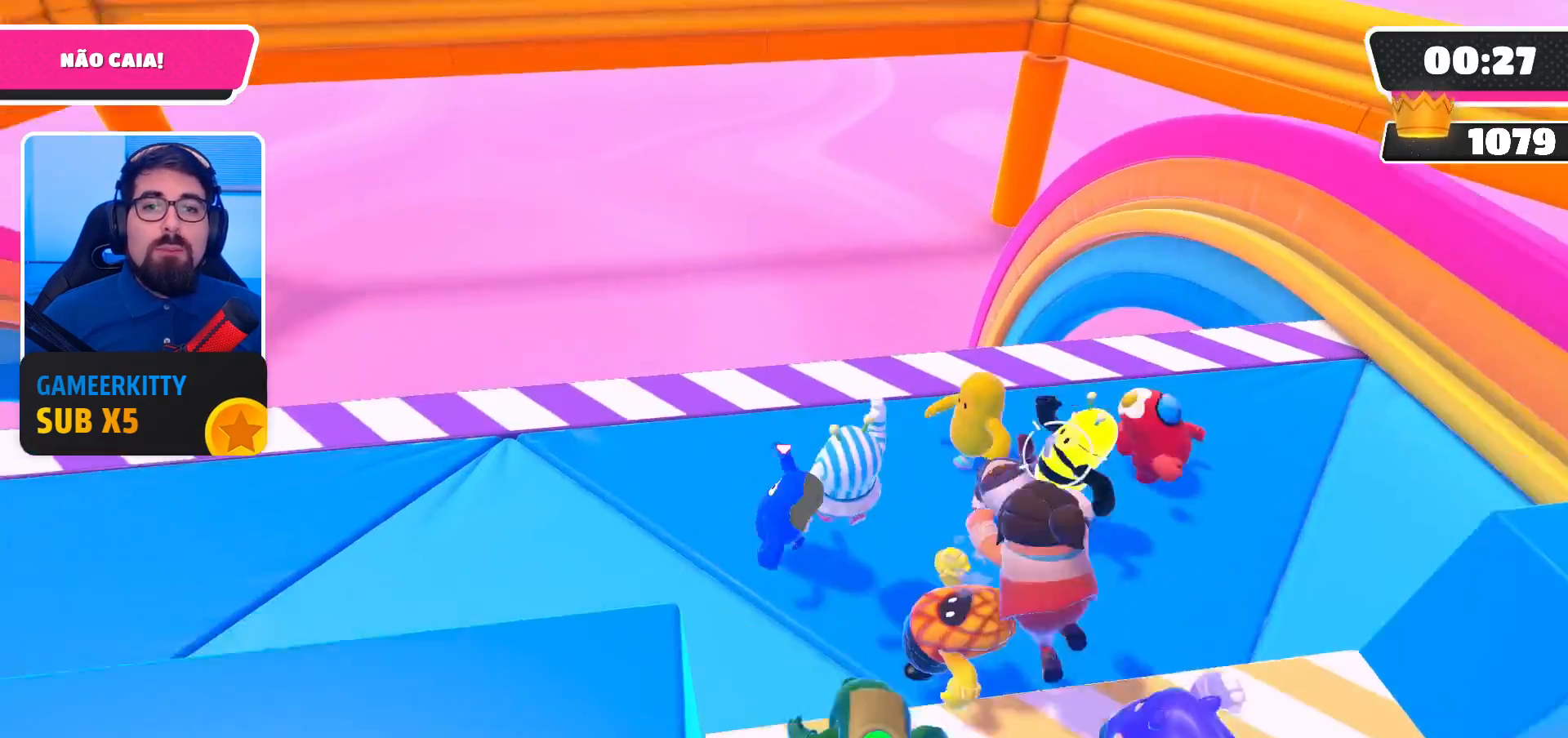
{"buttons": [], "left_stick": "left", "right_stick": "center", "events": [[100, "A", "down"], [267, "A", "up"]]}
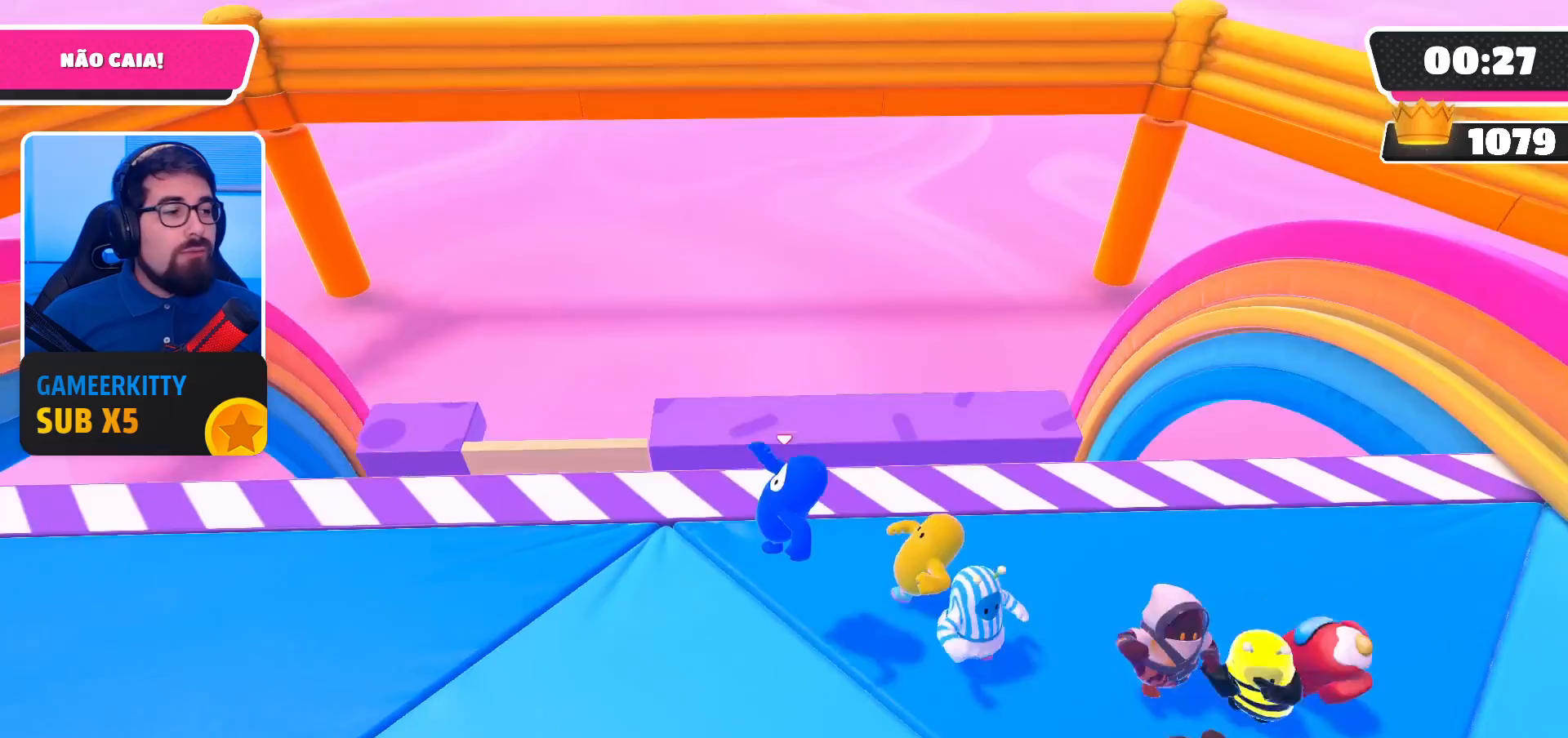
{"buttons": [], "left_stick": "left", "right_stick": "center", "events": []}
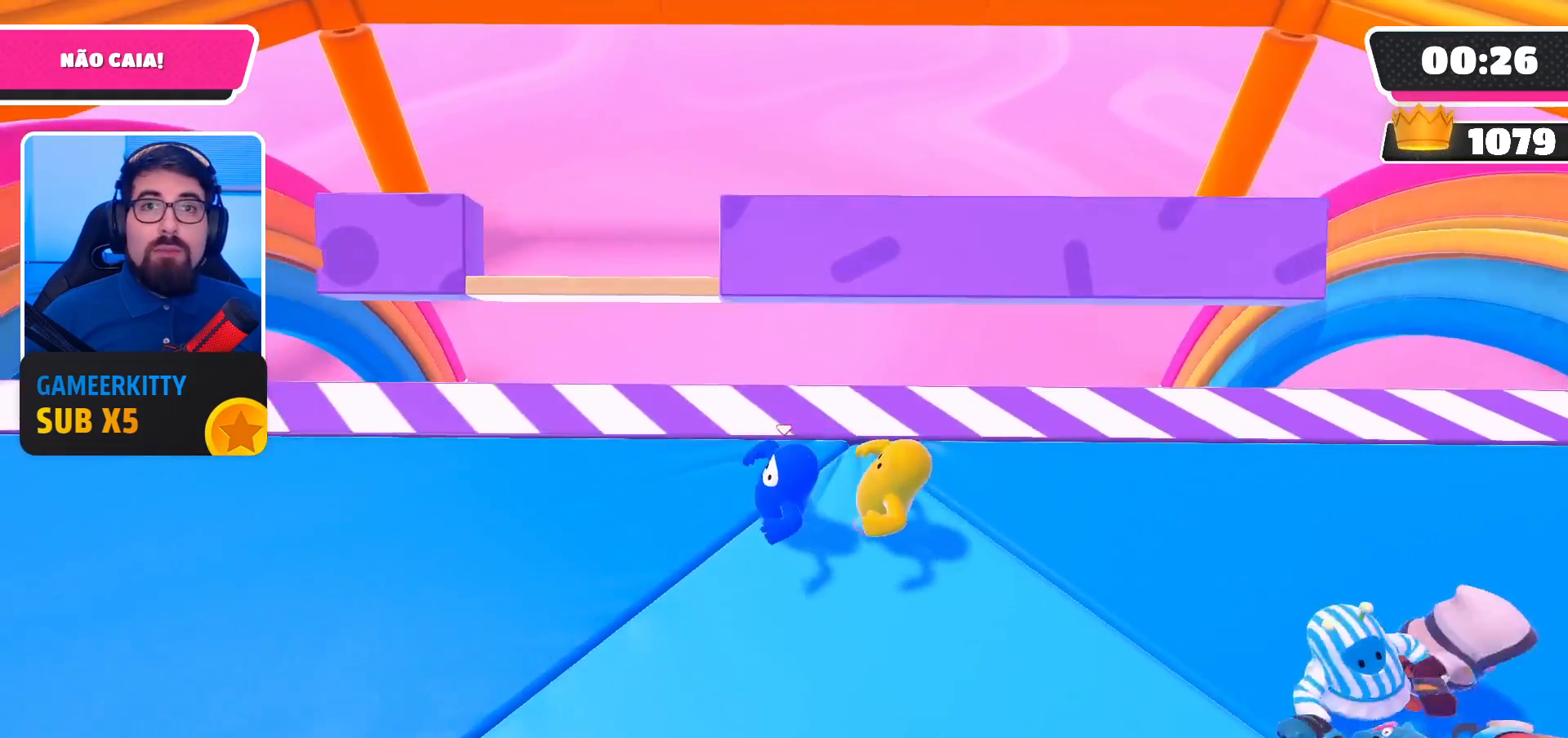
{"buttons": [], "left_stick": "left", "right_stick": "center", "events": [[100, "A", "down"], [267, "A", "up"]]}
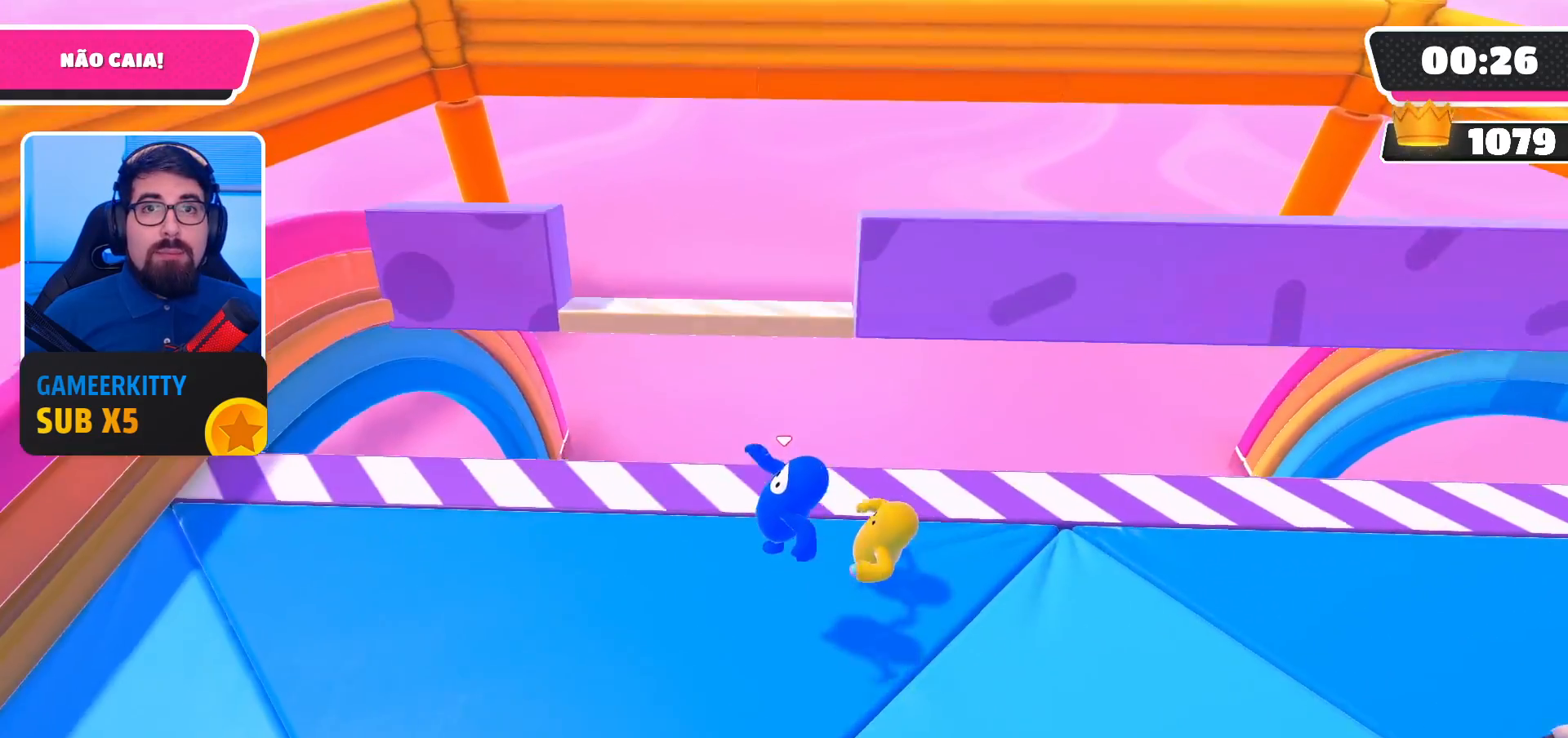
{"buttons": ["A"], "left_stick": "down", "right_stick": "center", "events": [[200, "left_stick", "down-left"], [400, "A", "down"], [500, "left_stick", "down"]]}
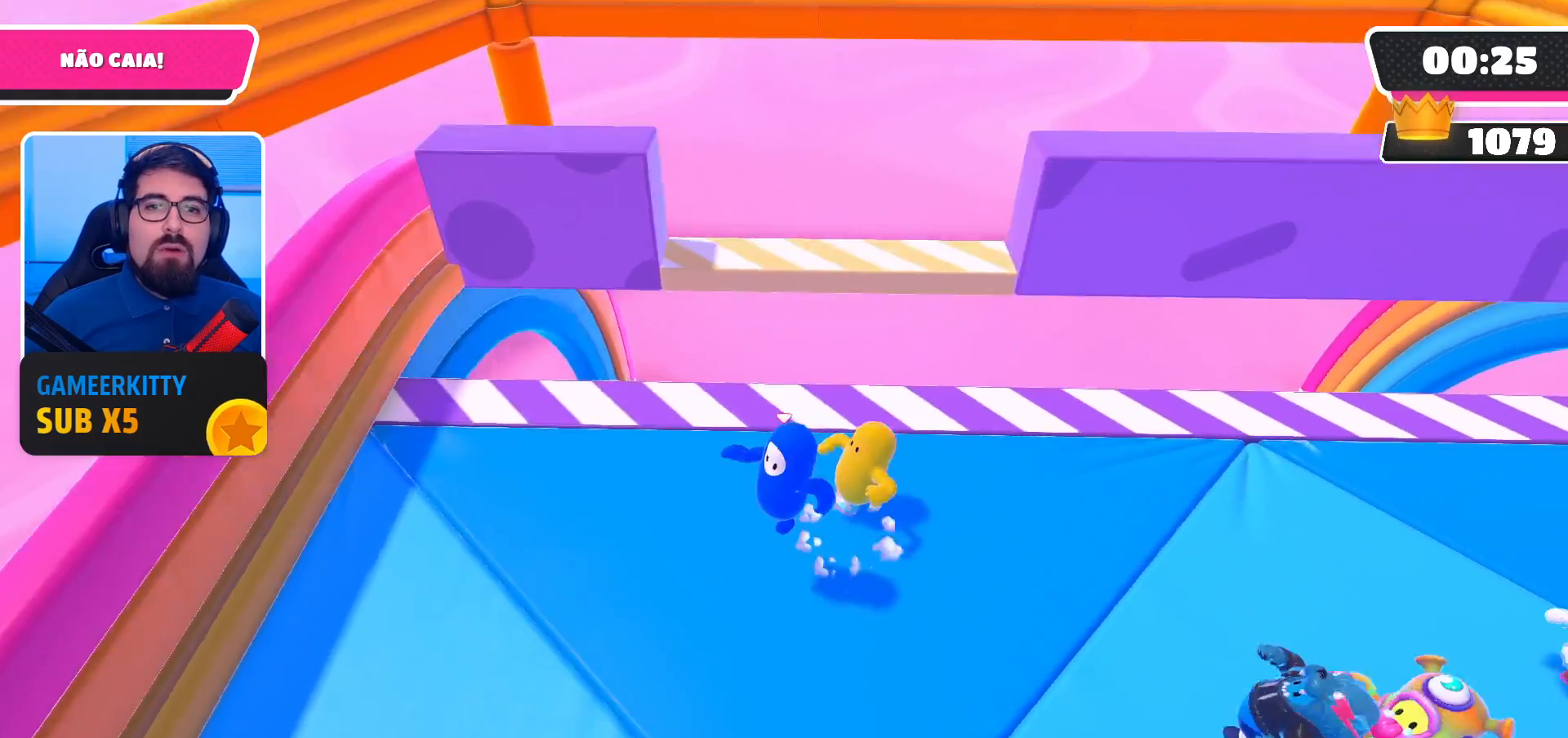
{"buttons": [], "left_stick": "left", "right_stick": "center", "events": [[100, "A", "up"], [300, "left_stick", "down-left"], [500, "left_stick", "left"]]}
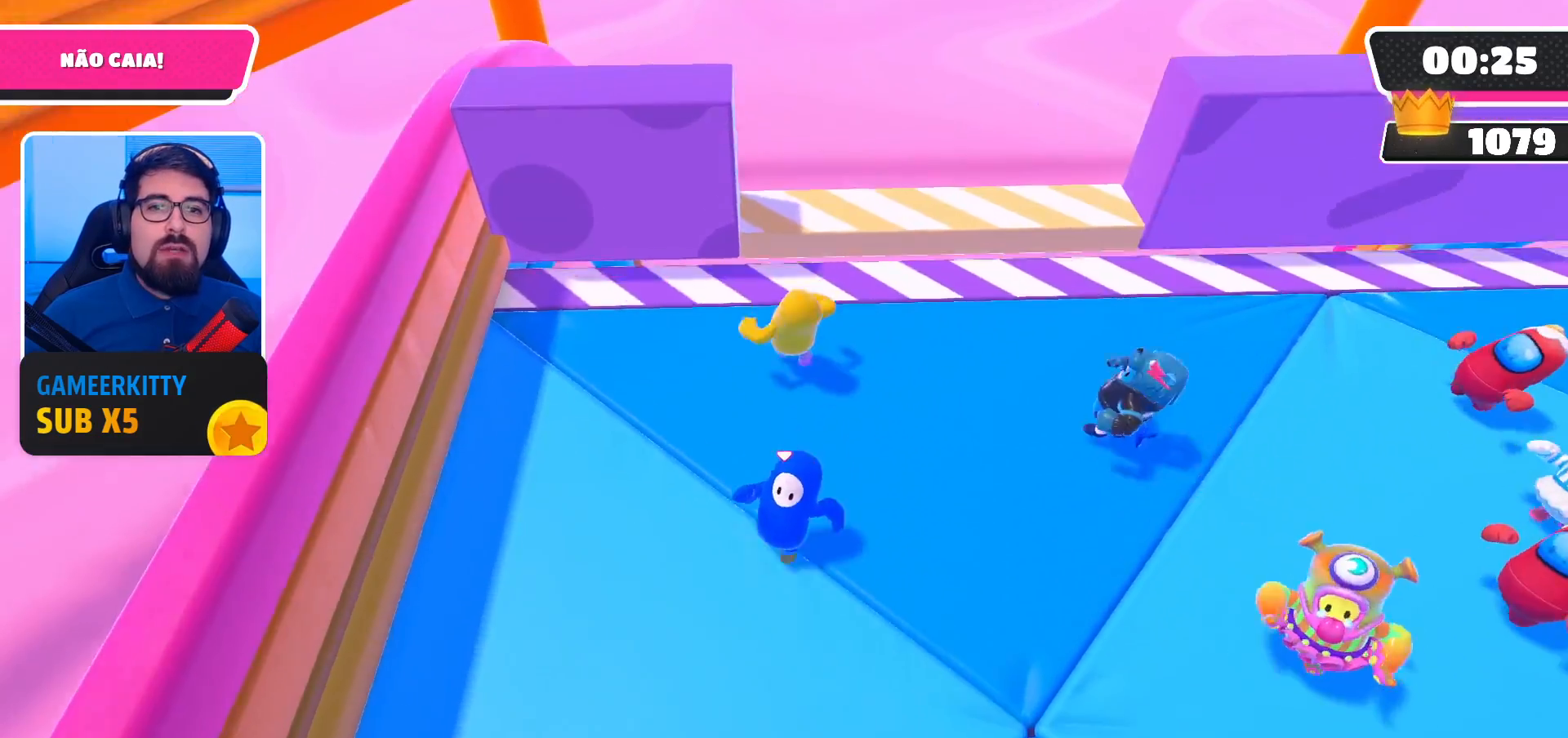
{"buttons": [], "left_stick": "right", "right_stick": "center", "events": [[33, "left_stick", "up-left"], [200, "left_stick", "up-right"], [333, "left_stick", "right"]]}
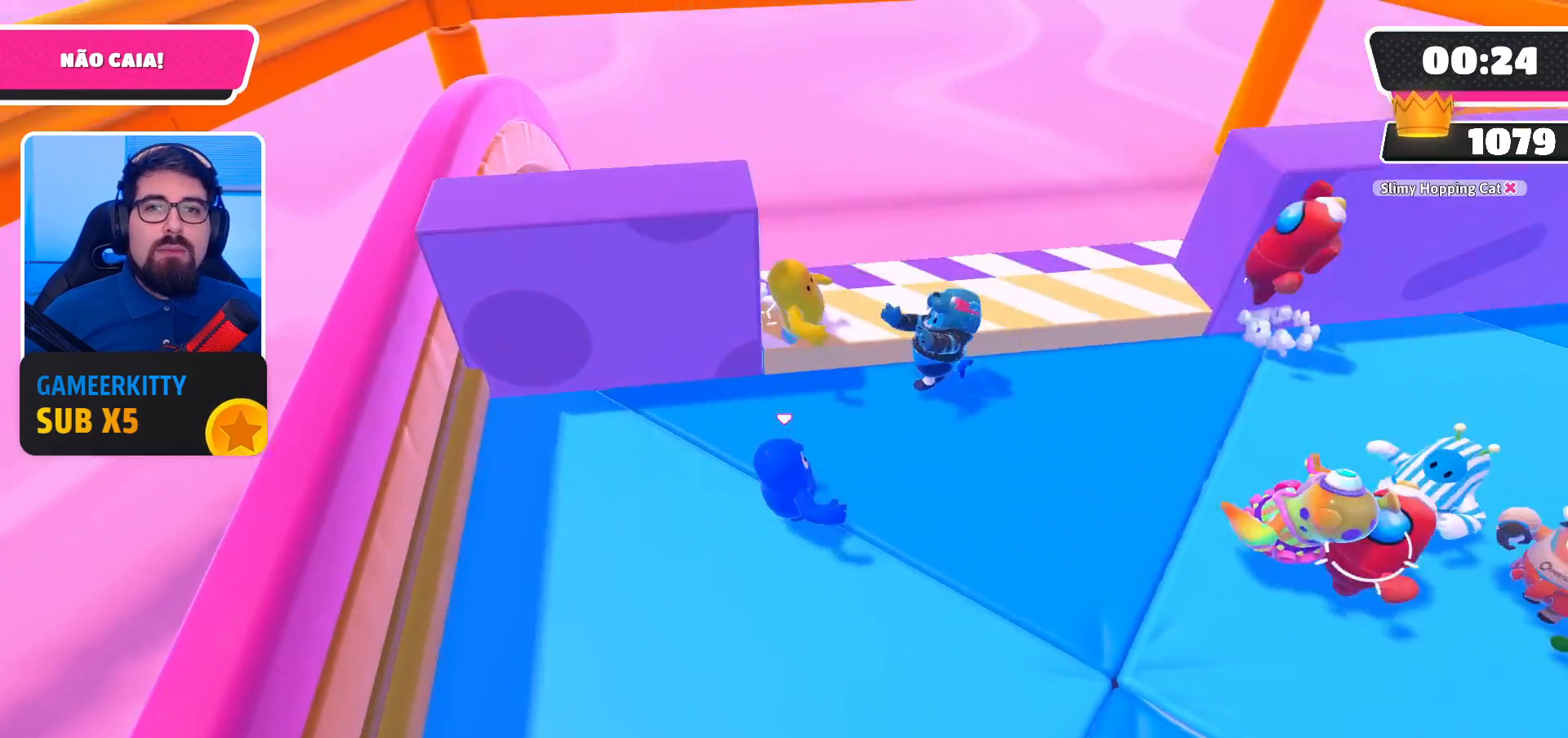
{"buttons": [], "left_stick": "center", "right_stick": "center", "events": [[33, "left_stick", "up-right"], [133, "A", "down"], [200, "left_stick", "up"], [267, "A", "up"], [400, "left_stick", "center"]]}
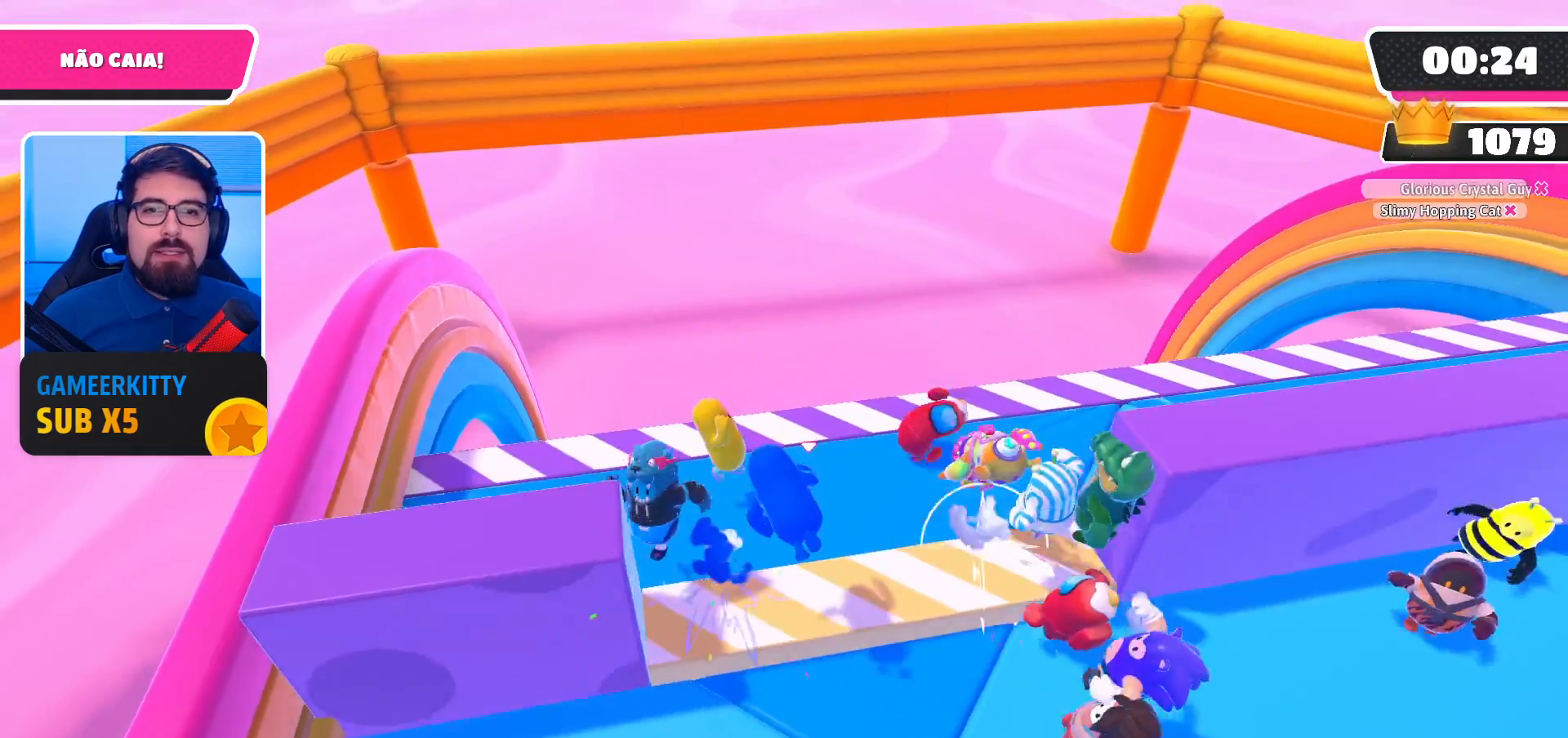
{"buttons": [], "left_stick": "center", "right_stick": "center", "events": [[233, "left_stick", "up-right"], [500, "left_stick", "center"]]}
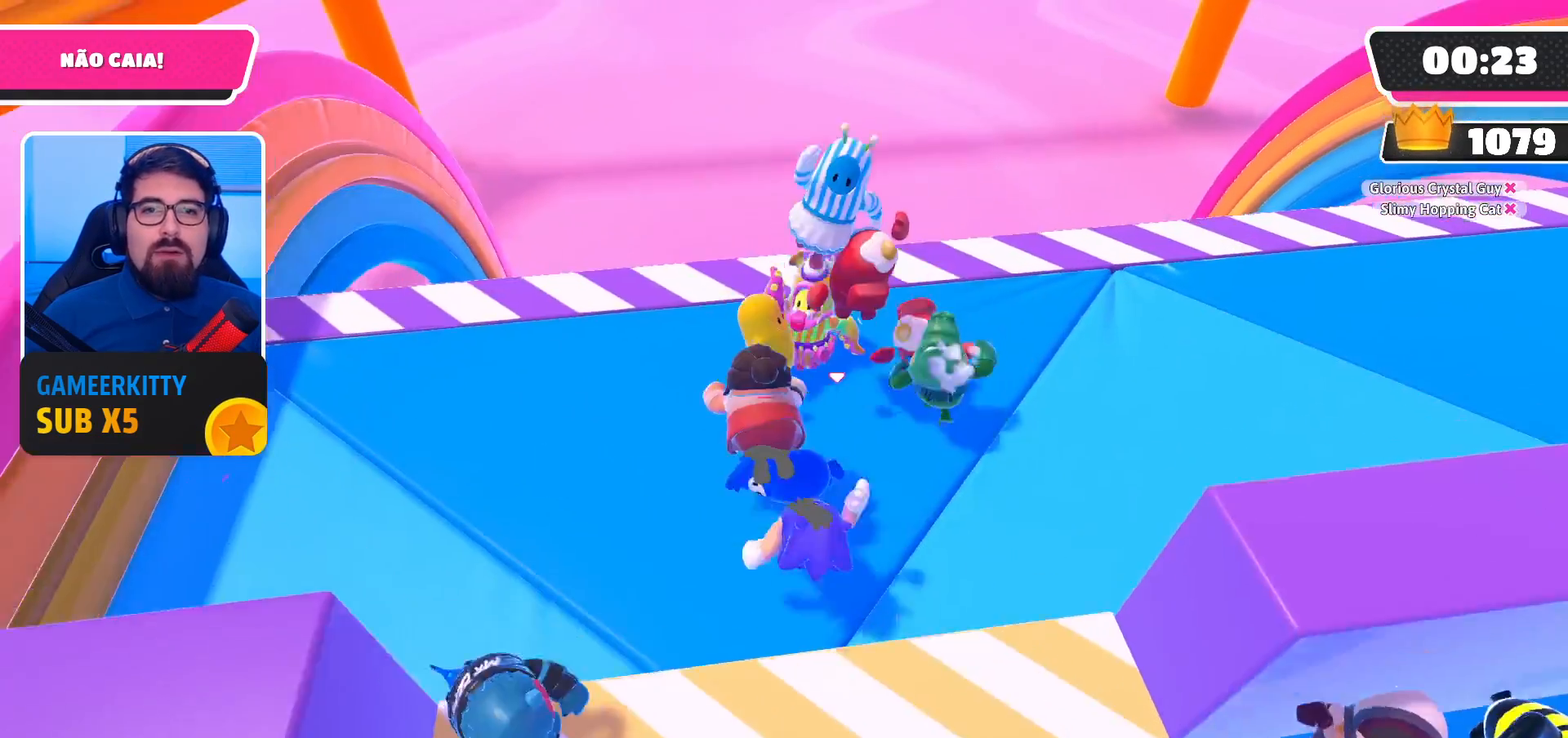
{"buttons": [], "left_stick": "up-right", "right_stick": "center", "events": [[333, "left_stick", "right"], [500, "left_stick", "up-right"]]}
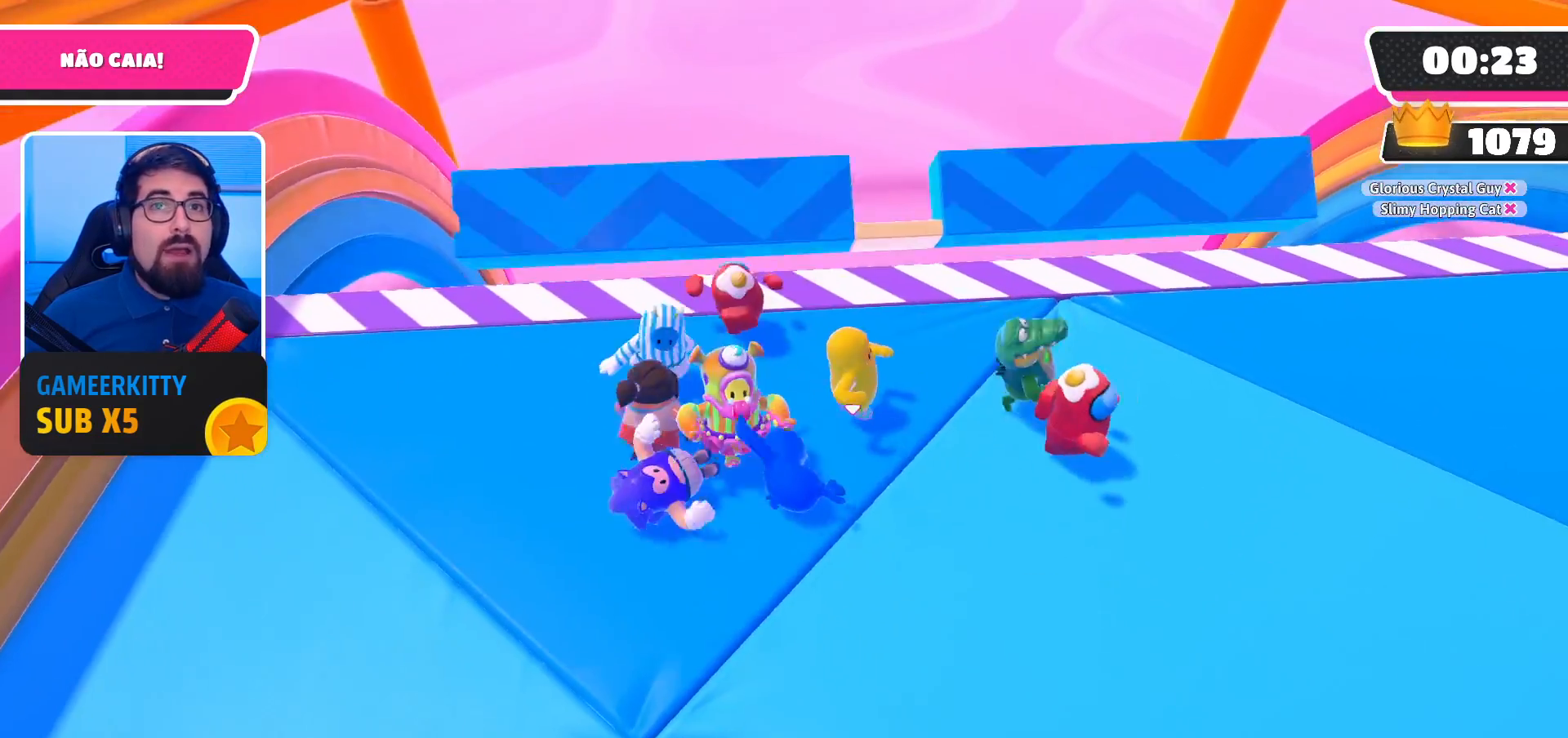
{"buttons": [], "left_stick": "up-right", "right_stick": "center", "events": []}
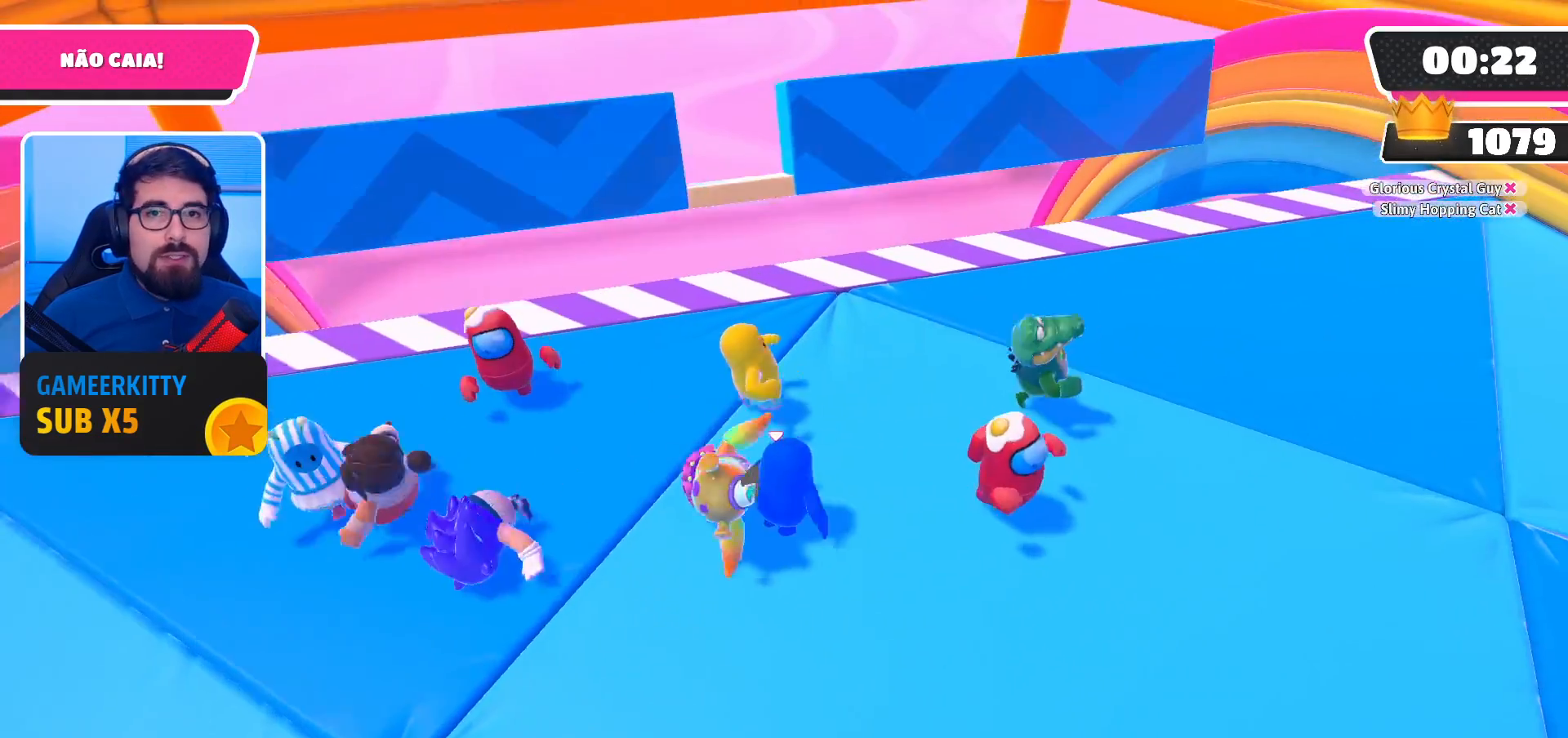
{"buttons": [], "left_stick": "left", "right_stick": "center", "events": [[133, "left_stick", "up"], [267, "left_stick", "up-left"], [433, "left_stick", "left"]]}
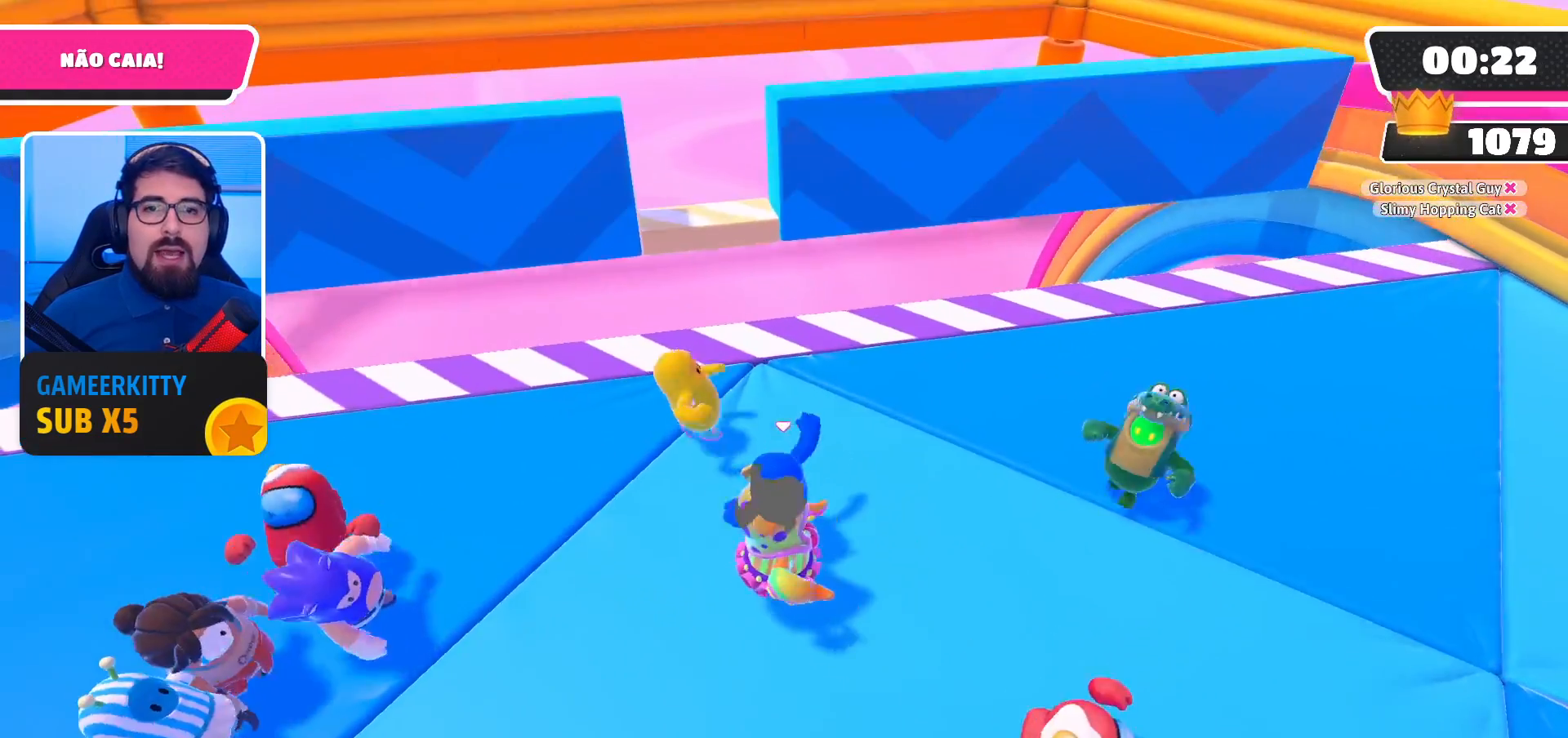
{"buttons": [], "left_stick": "up-right", "right_stick": "center", "events": [[33, "left_stick", "down-left"], [333, "left_stick", "down-right"], [467, "left_stick", "up-right"]]}
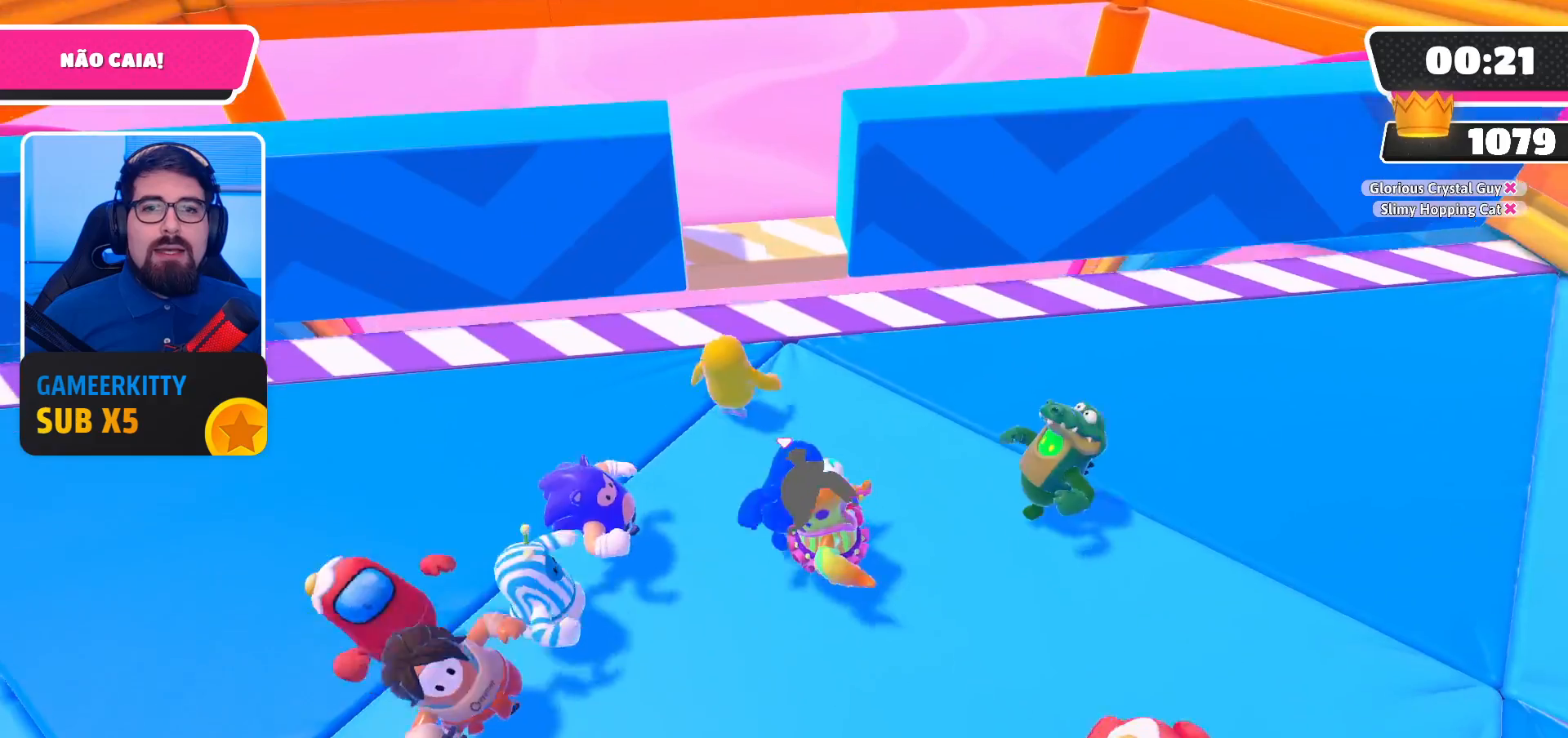
{"buttons": [], "left_stick": "center", "right_stick": "center", "events": [[100, "left_stick", "center"]]}
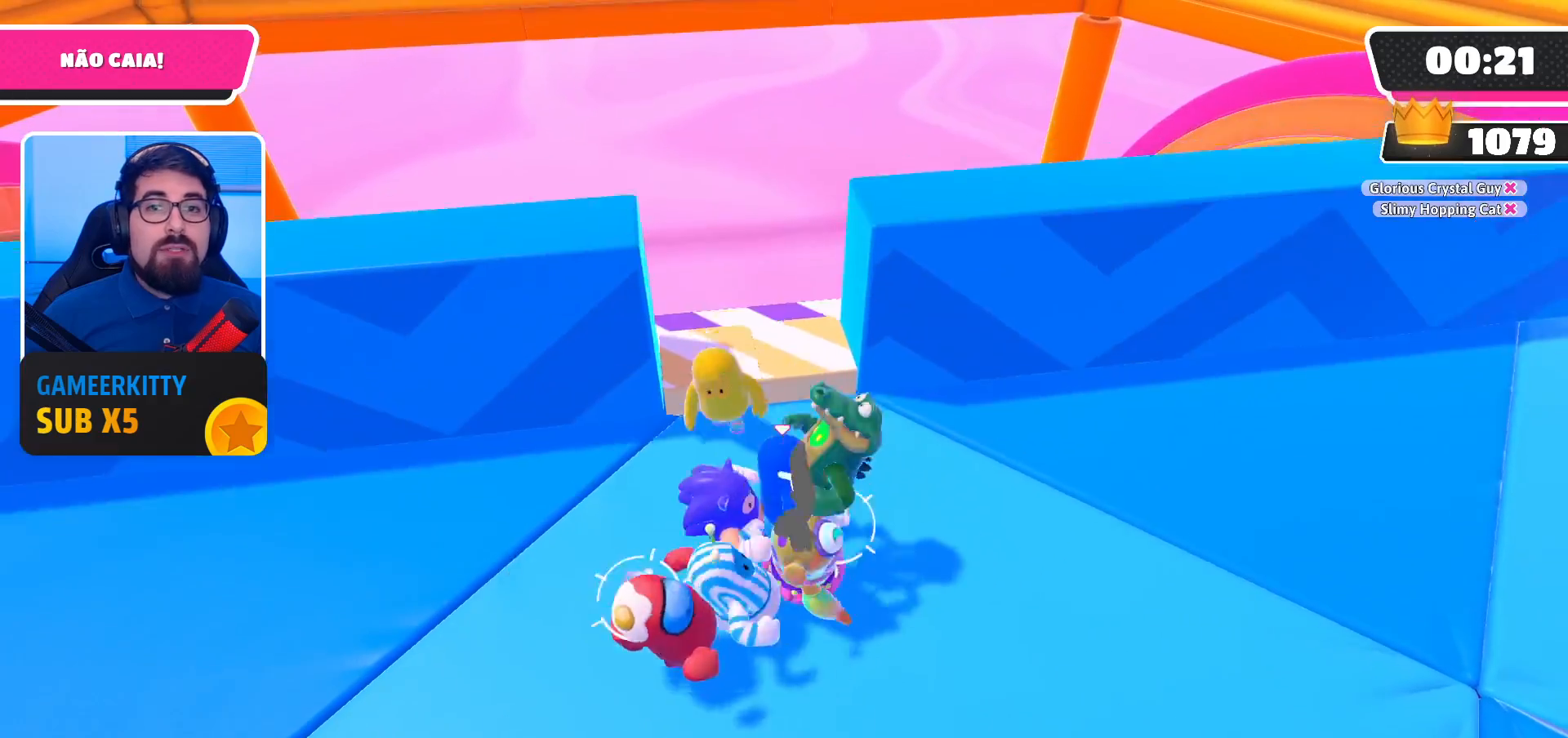
{"buttons": [], "left_stick": "down-right", "right_stick": "center", "events": [[33, "left_stick", "up-left"], [67, "A", "down"], [233, "A", "up"], [333, "left_stick", "down-left"], [400, "left_stick", "down-right"]]}
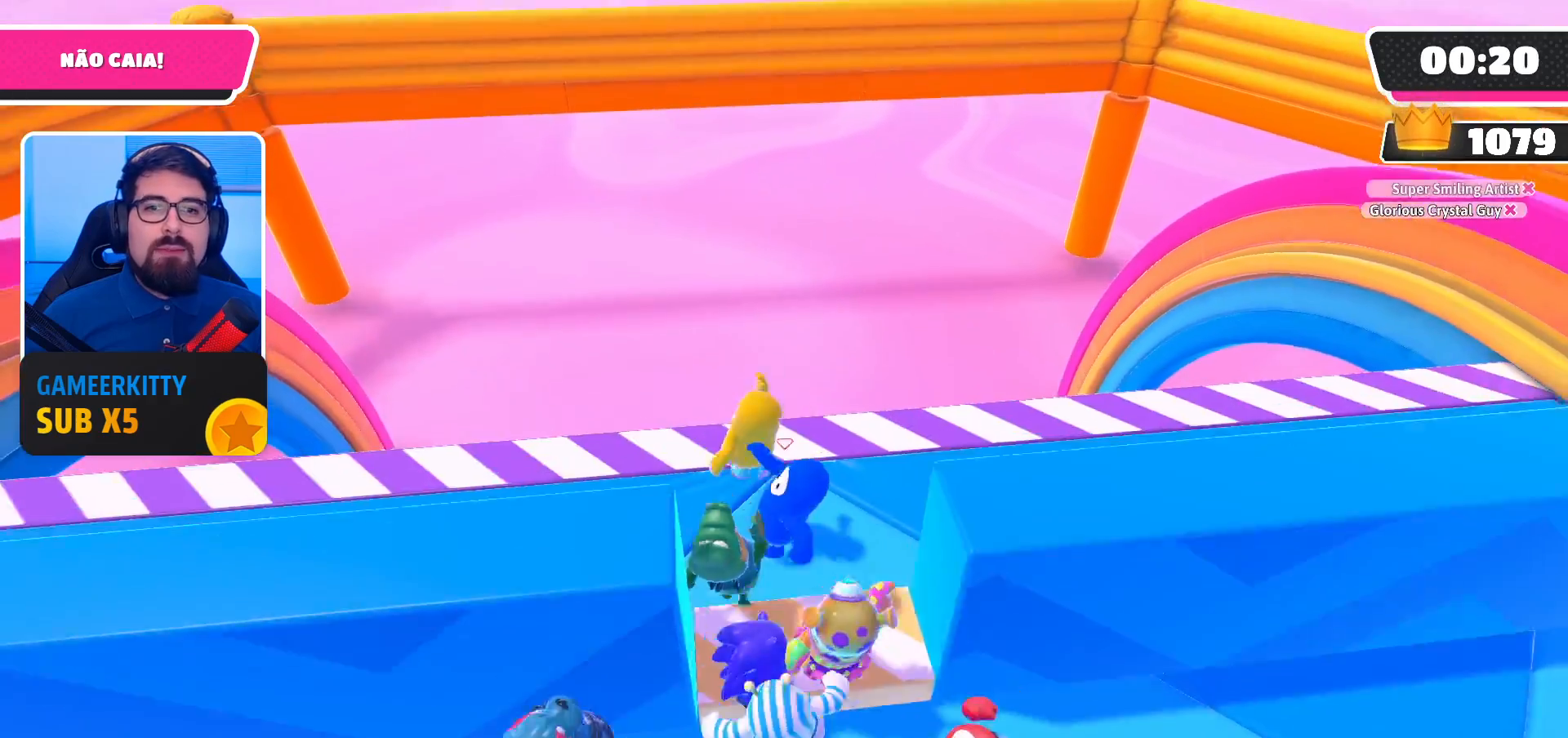
{"buttons": [], "left_stick": "center", "right_stick": "center", "events": [[300, "left_stick", "center"]]}
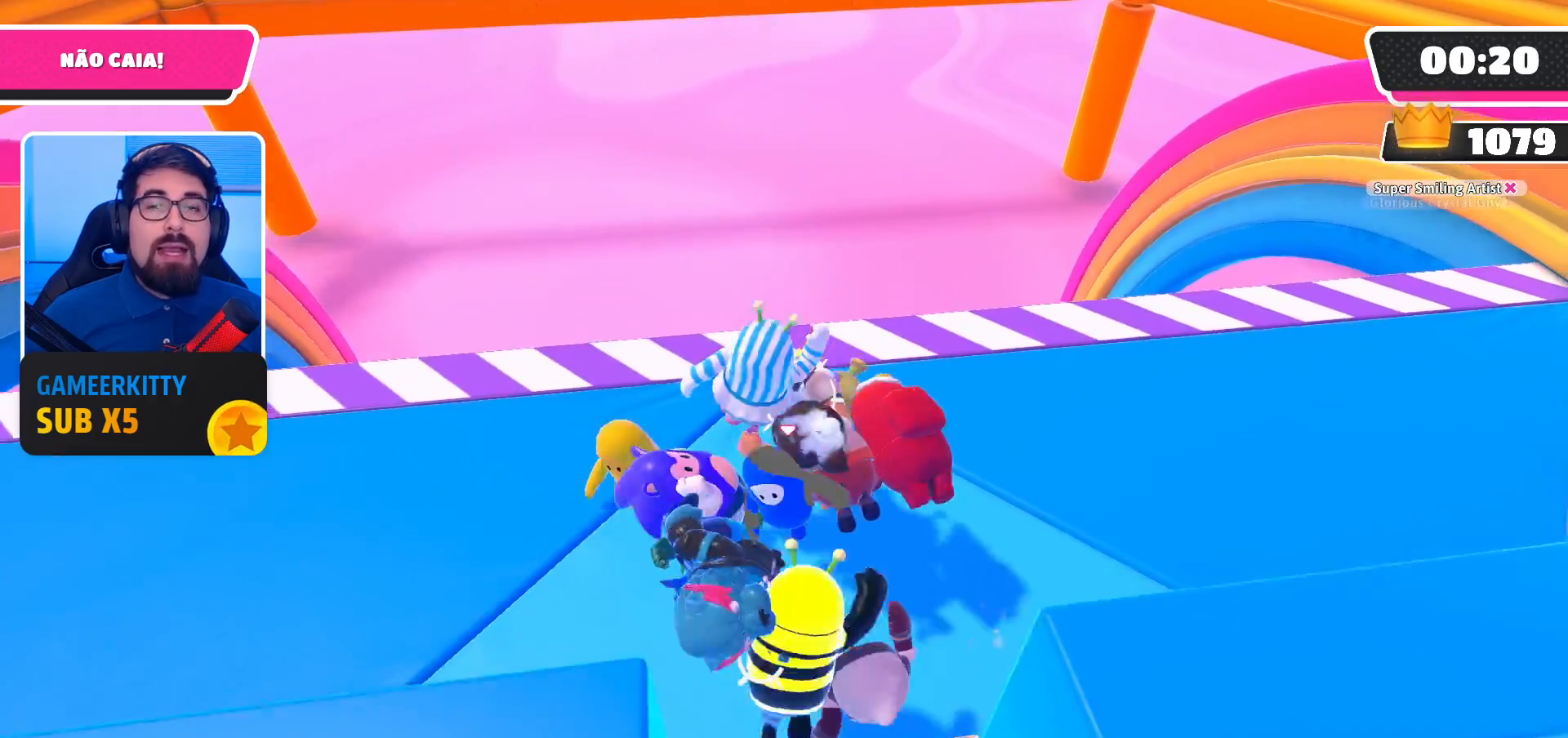
{"buttons": [], "left_stick": "right", "right_stick": "center", "events": [[200, "left_stick", "right"]]}
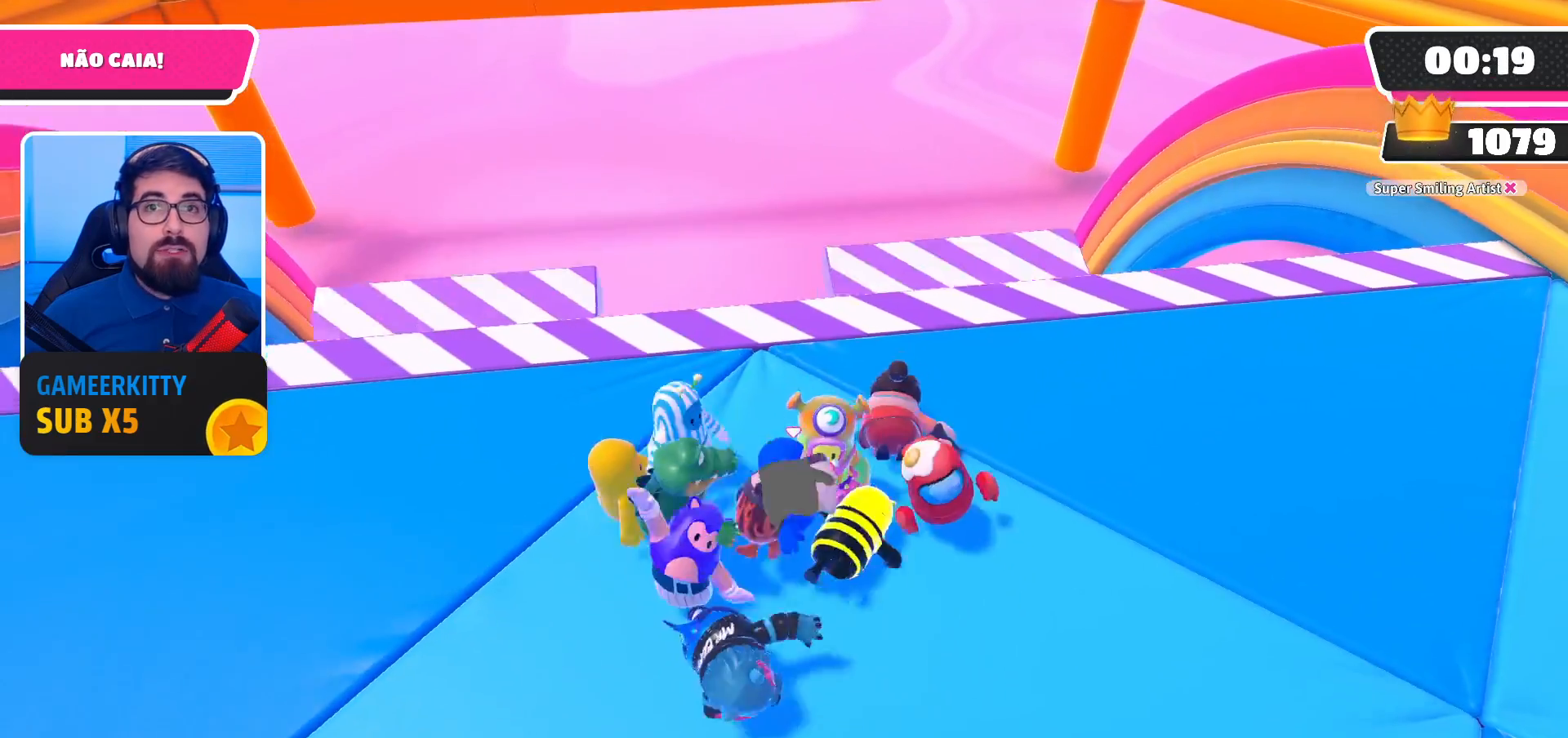
{"buttons": ["A"], "left_stick": "left", "right_stick": "center", "events": [[33, "left_stick", "center"], [133, "left_stick", "left"], [467, "A", "down"]]}
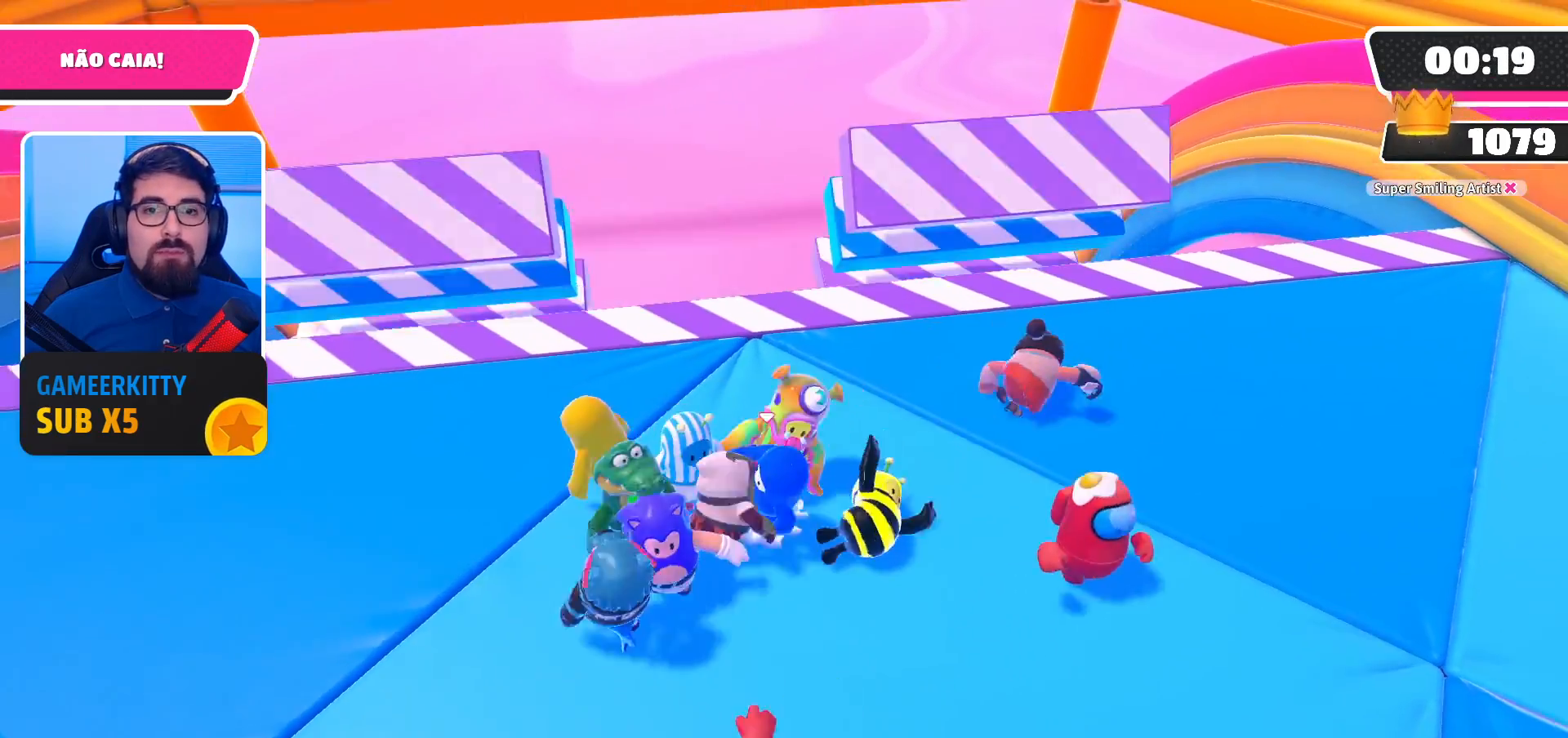
{"buttons": [], "left_stick": "left", "right_stick": "center", "events": [[200, "A", "up"]]}
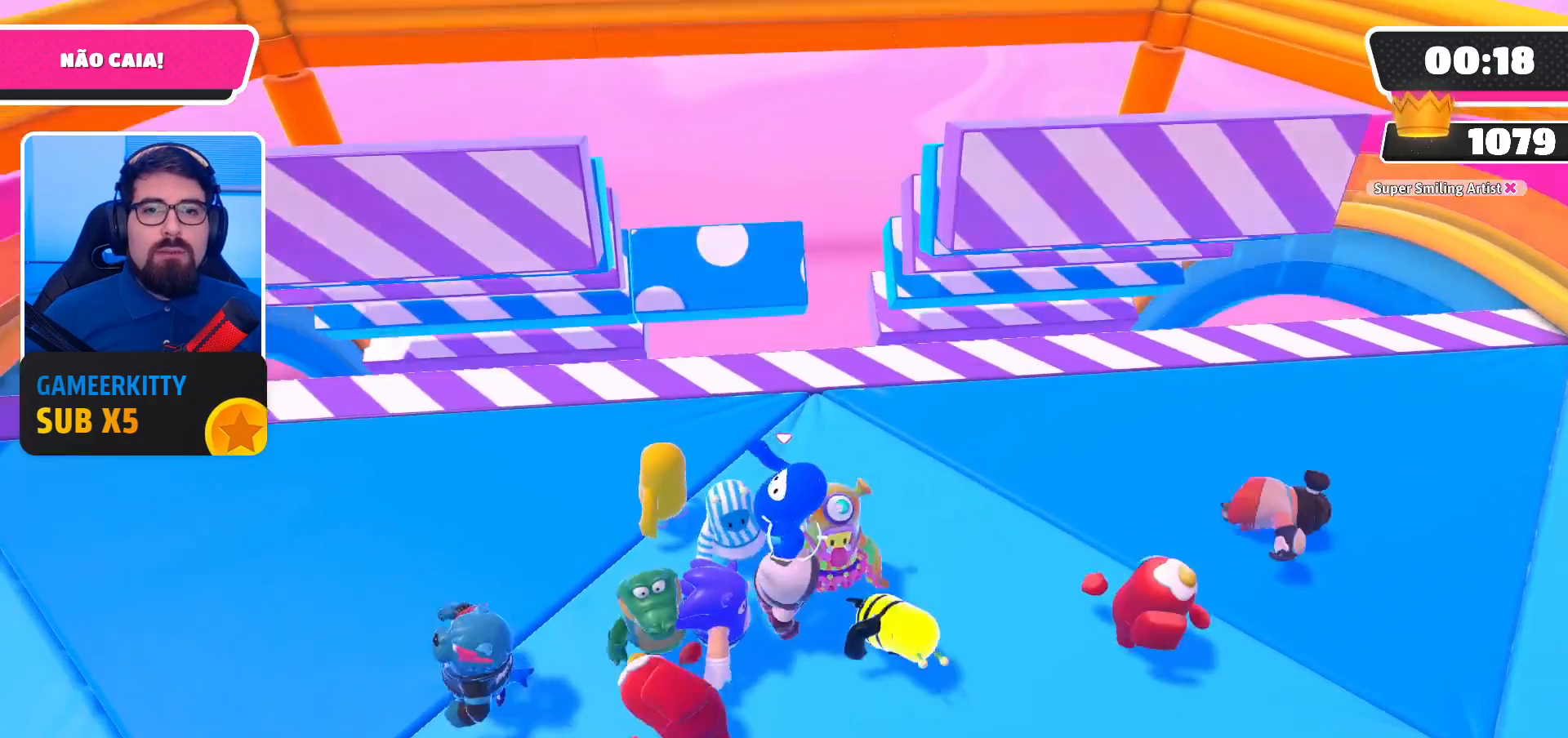
{"buttons": [], "left_stick": "up-right", "right_stick": "center", "events": [[33, "left_stick", "center"], [133, "left_stick", "right"], [267, "left_stick", "up-right"]]}
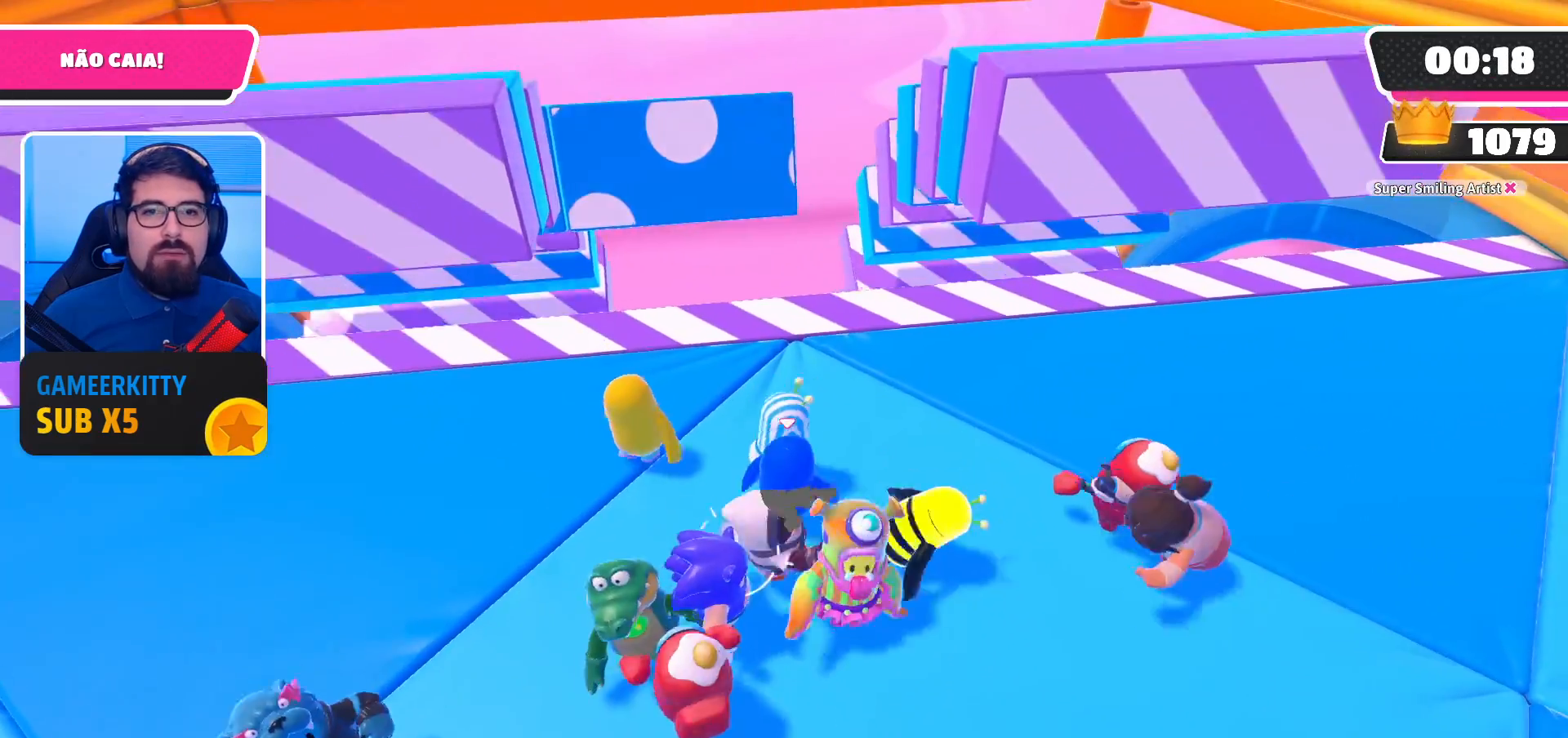
{"buttons": [], "left_stick": "up-right", "right_stick": "down", "events": [[333, "right_stick", "down"]]}
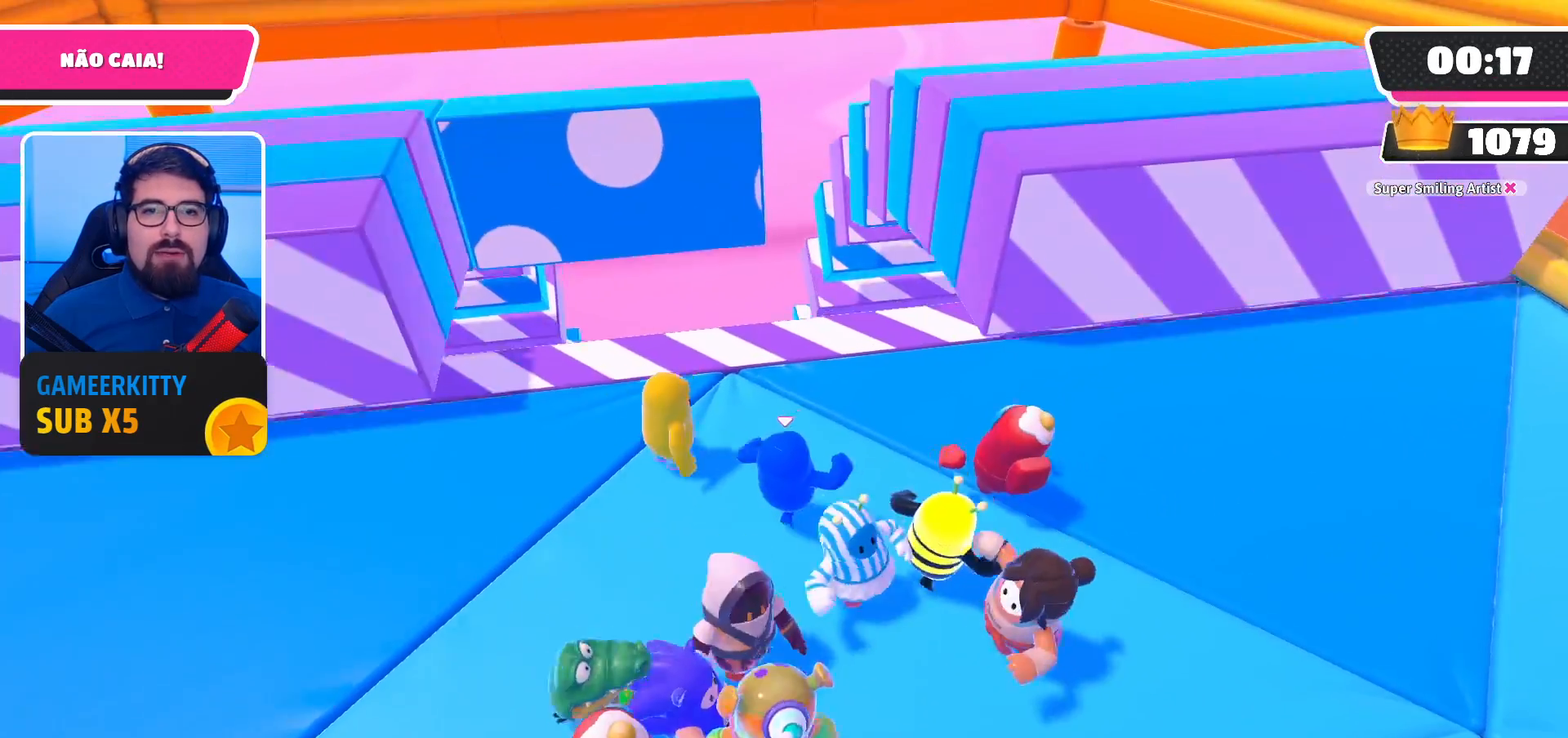
{"buttons": [], "left_stick": "center", "right_stick": "center", "events": [[33, "right_stick", "center"], [133, "left_stick", "right"], [233, "left_stick", "center"]]}
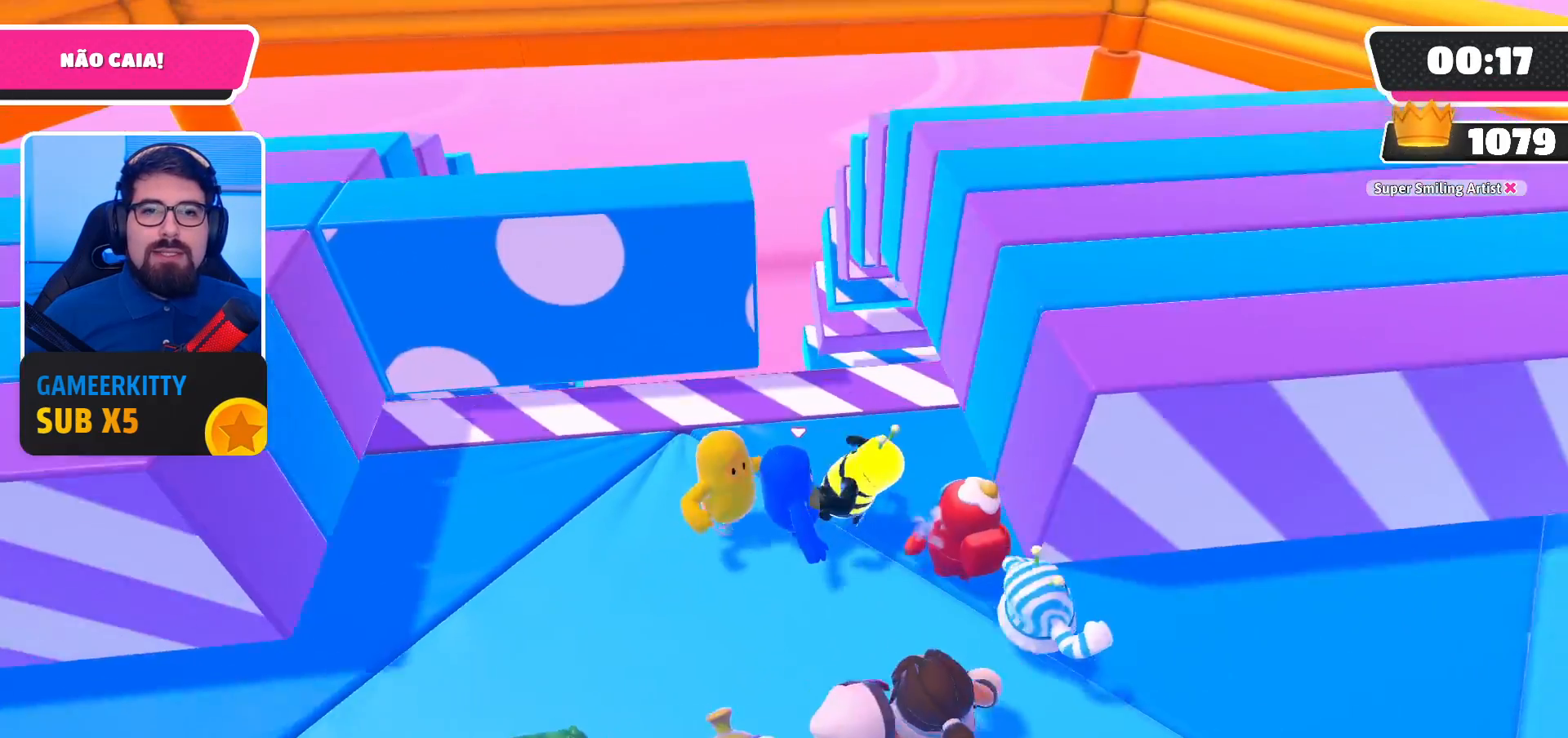
{"buttons": [], "left_stick": "right", "right_stick": "center", "events": [[100, "left_stick", "down-right"], [367, "left_stick", "center"], [467, "left_stick", "right"]]}
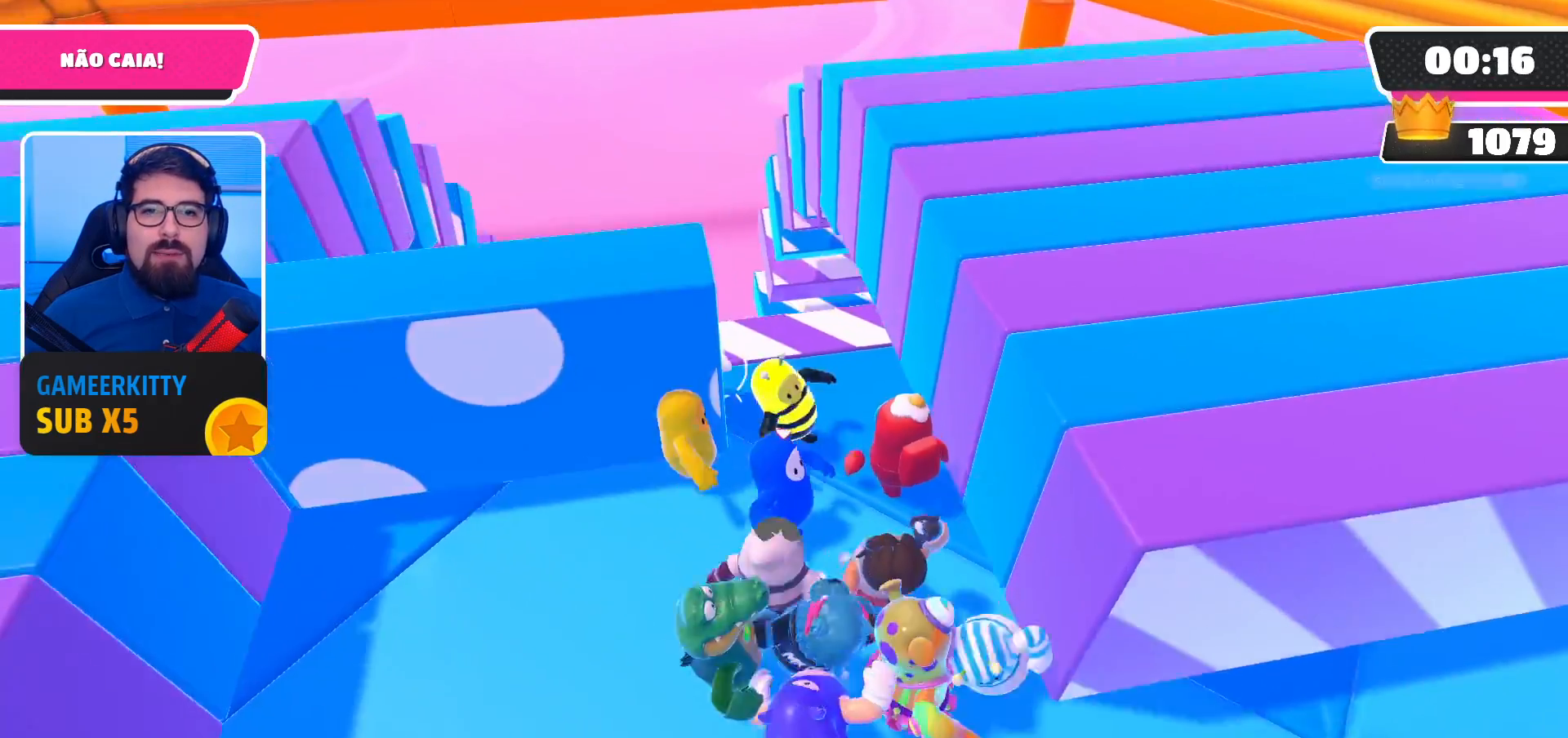
{"buttons": ["A"], "left_stick": "down-right", "right_stick": "center", "events": [[133, "left_stick", "center"], [400, "A", "down"], [467, "left_stick", "down-right"]]}
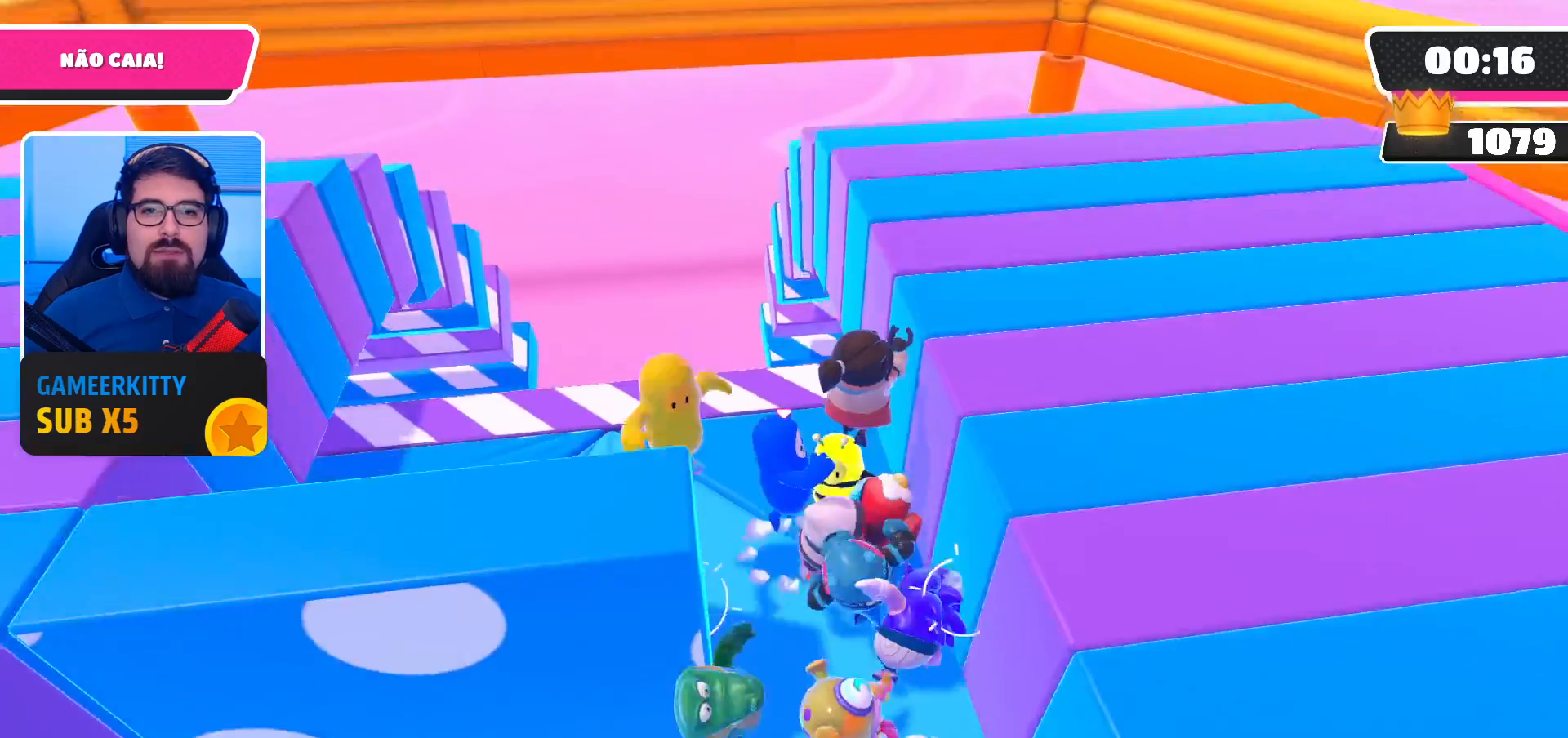
{"buttons": [], "left_stick": "center", "right_stick": "center", "events": [[233, "A", "up"], [400, "left_stick", "center"]]}
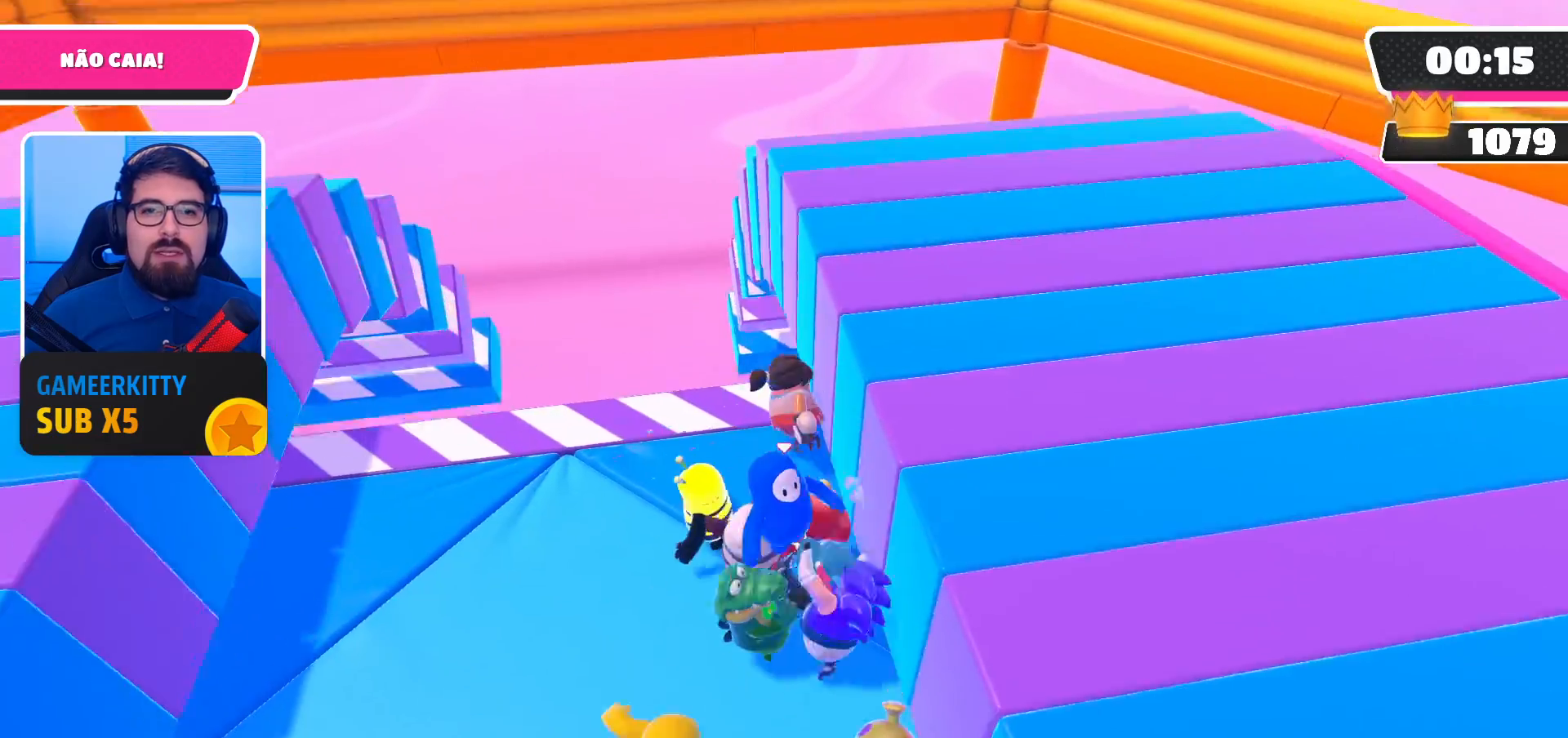
{"buttons": [], "left_stick": "right", "right_stick": "center", "events": [[133, "A", "down"], [133, "left_stick", "right"], [500, "A", "up"]]}
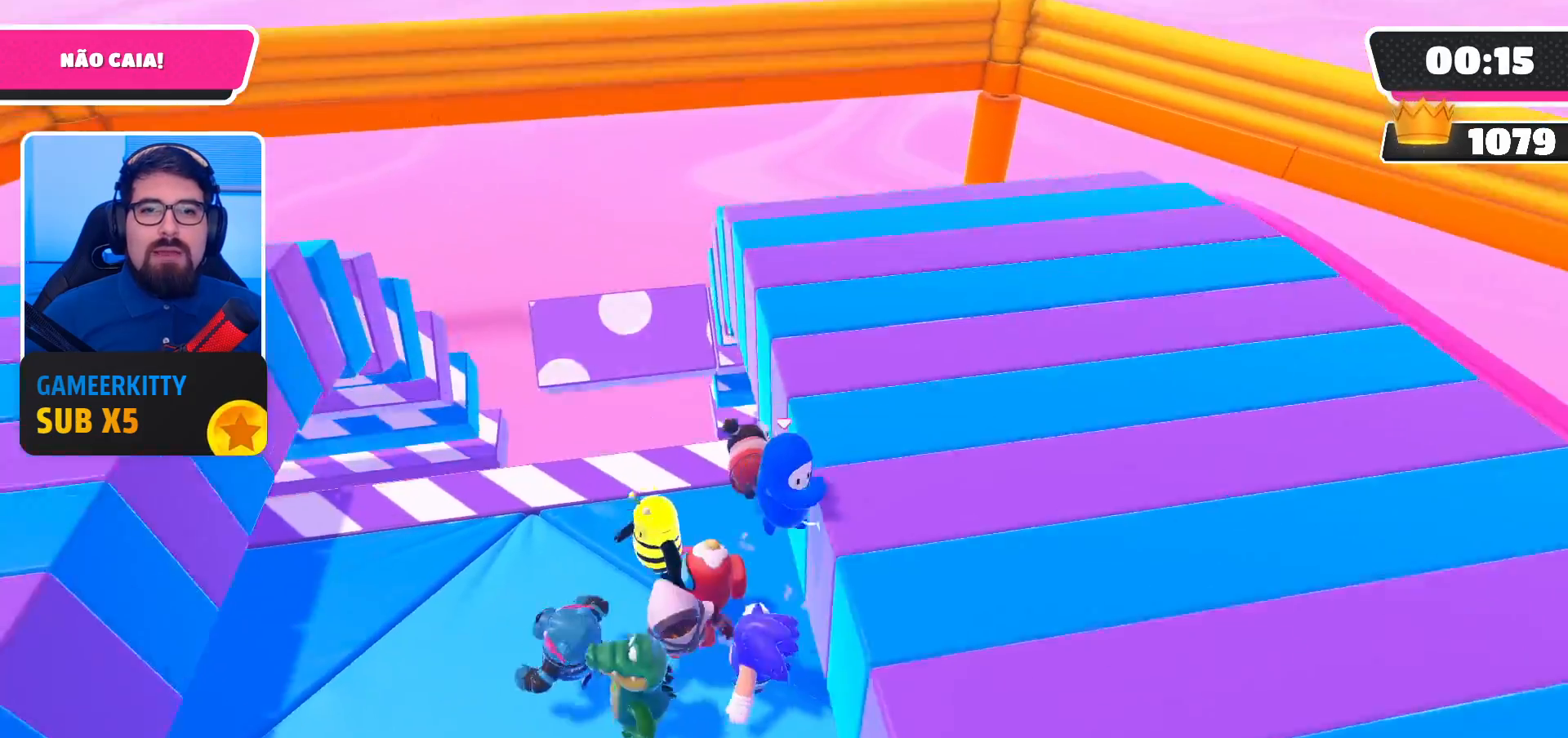
{"buttons": [], "left_stick": "right", "right_stick": "center", "events": [[133, "A", "down"], [167, "X", "down"], [233, "A", "up"], [467, "X", "up"]]}
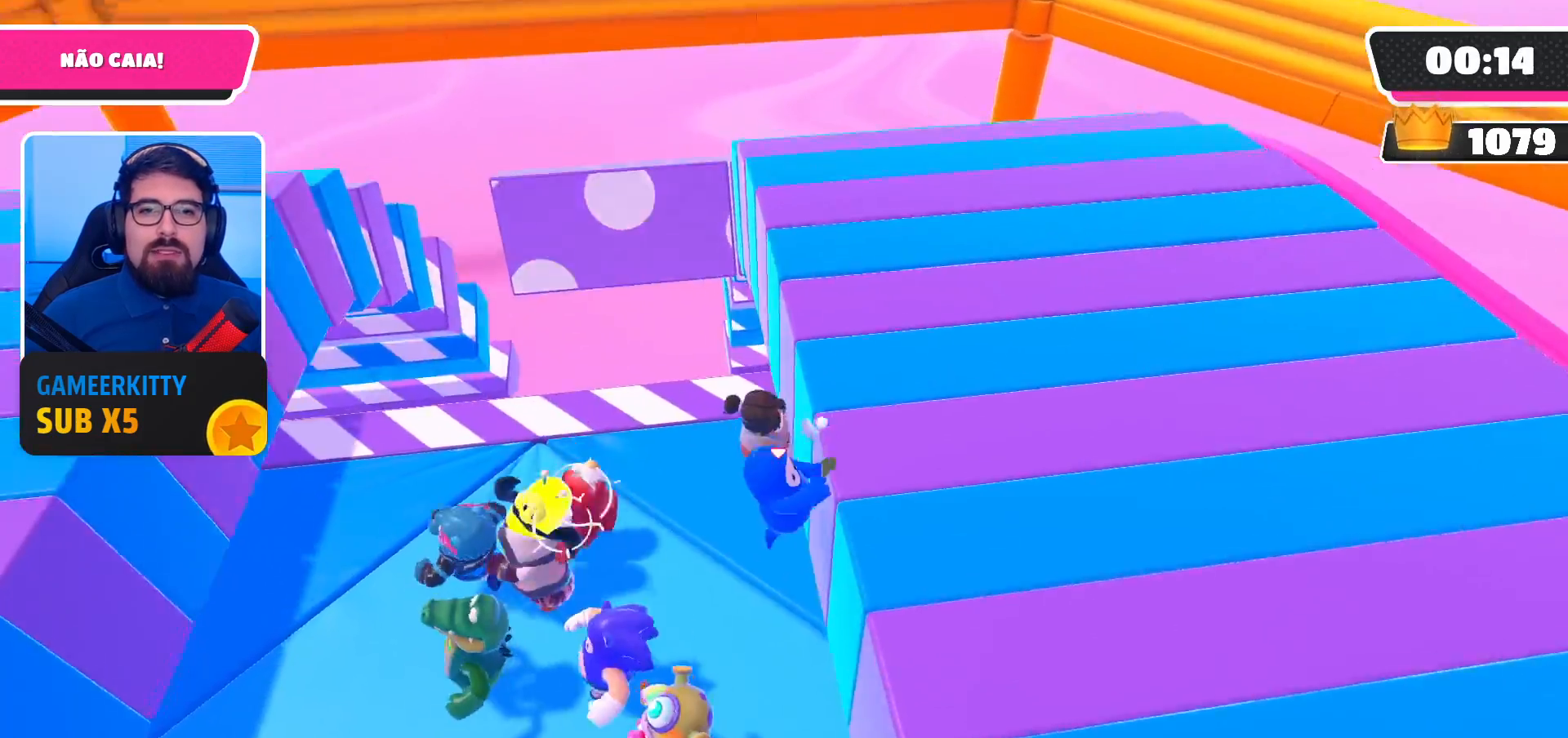
{"buttons": [], "left_stick": "left", "right_stick": "center", "events": [[133, "left_stick", "center"], [200, "left_stick", "left"]]}